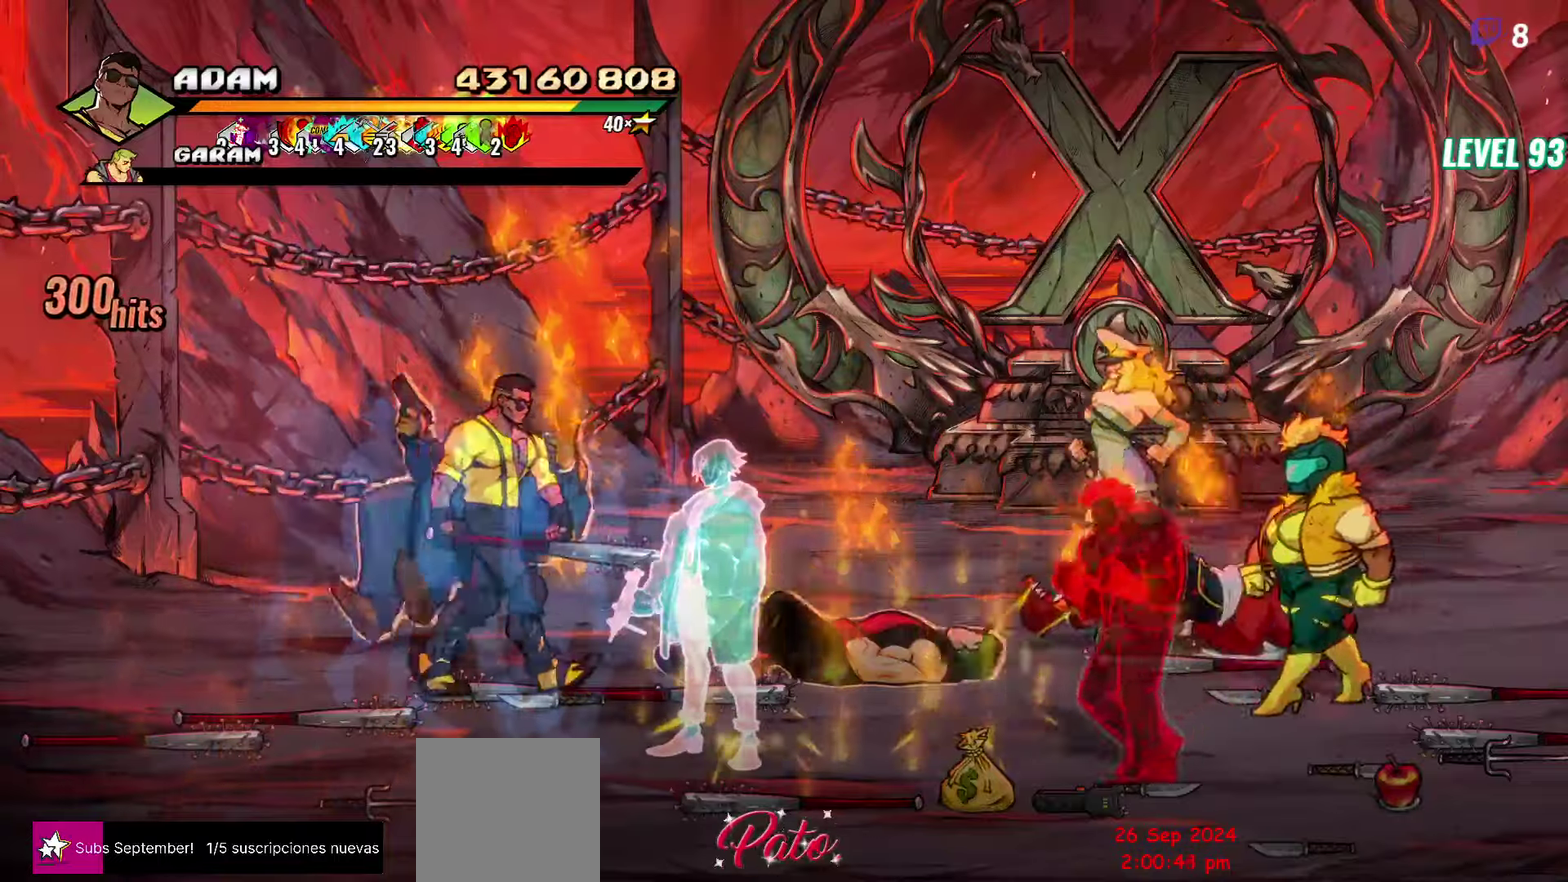
Gameplay with a controller (Xbox layout); each line is a JSON object with the inputs held at the frame after it. "events" lists button and stick changes between this image and that frame as [ms after this image, input, new state], when the widget could be followed in between. Not read: L3 R3 left_stick right_stick.
{"buttons": ["DPAD_DOWN", "DPAD_LEFT"], "events": [[33, "B", "up"], [83, "B", "down"], [216, "B", "up"], [233, "DPAD_RIGHT", "up"], [316, "DPAD_LEFT", "down"], [350, "DPAD_DOWN", "down"]]}
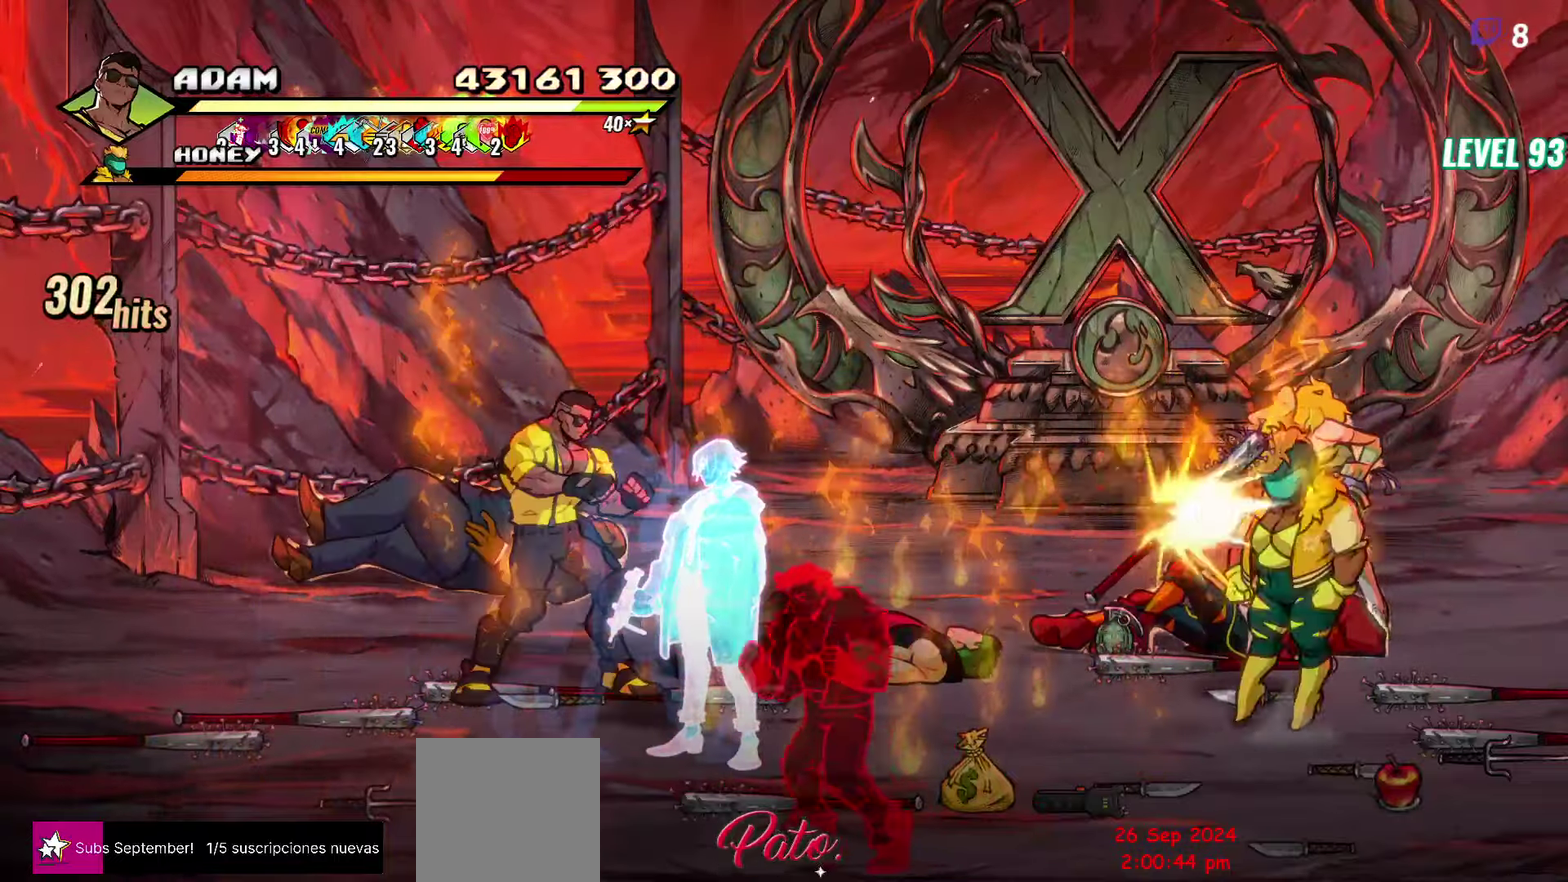
{"buttons": [], "events": [[250, "DPAD_LEFT", "up"], [316, "DPAD_RIGHT", "down"], [366, "Y", "down"], [450, "DPAD_DOWN", "up"], [483, "DPAD_RIGHT", "up"], [483, "Y", "up"]]}
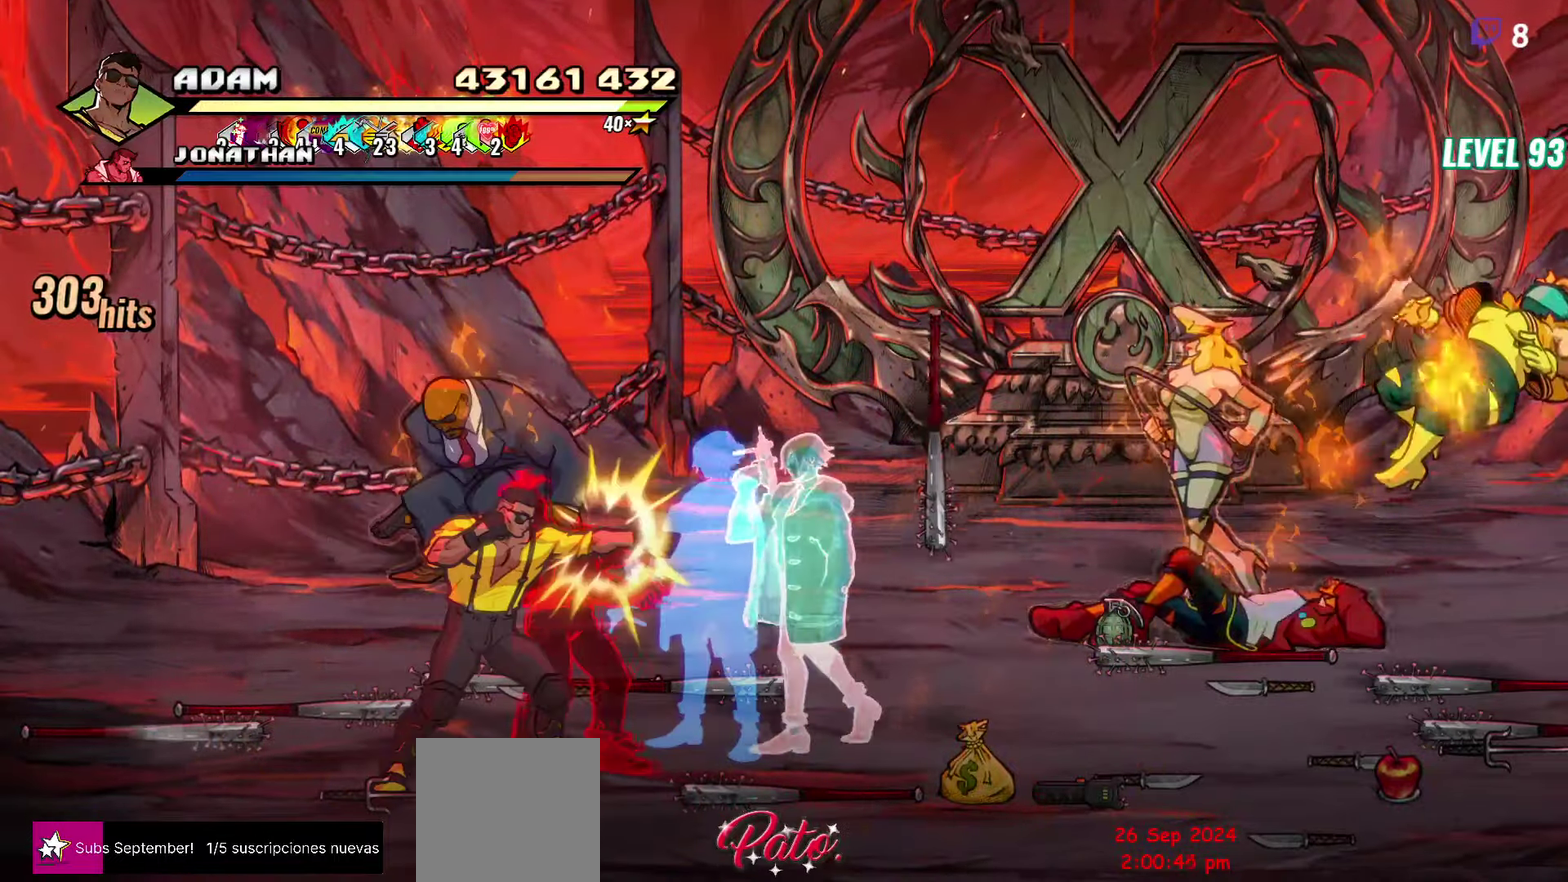
{"buttons": [], "events": [[33, "Y", "down"], [100, "Y", "up"], [183, "Y", "down"], [283, "Y", "up"]]}
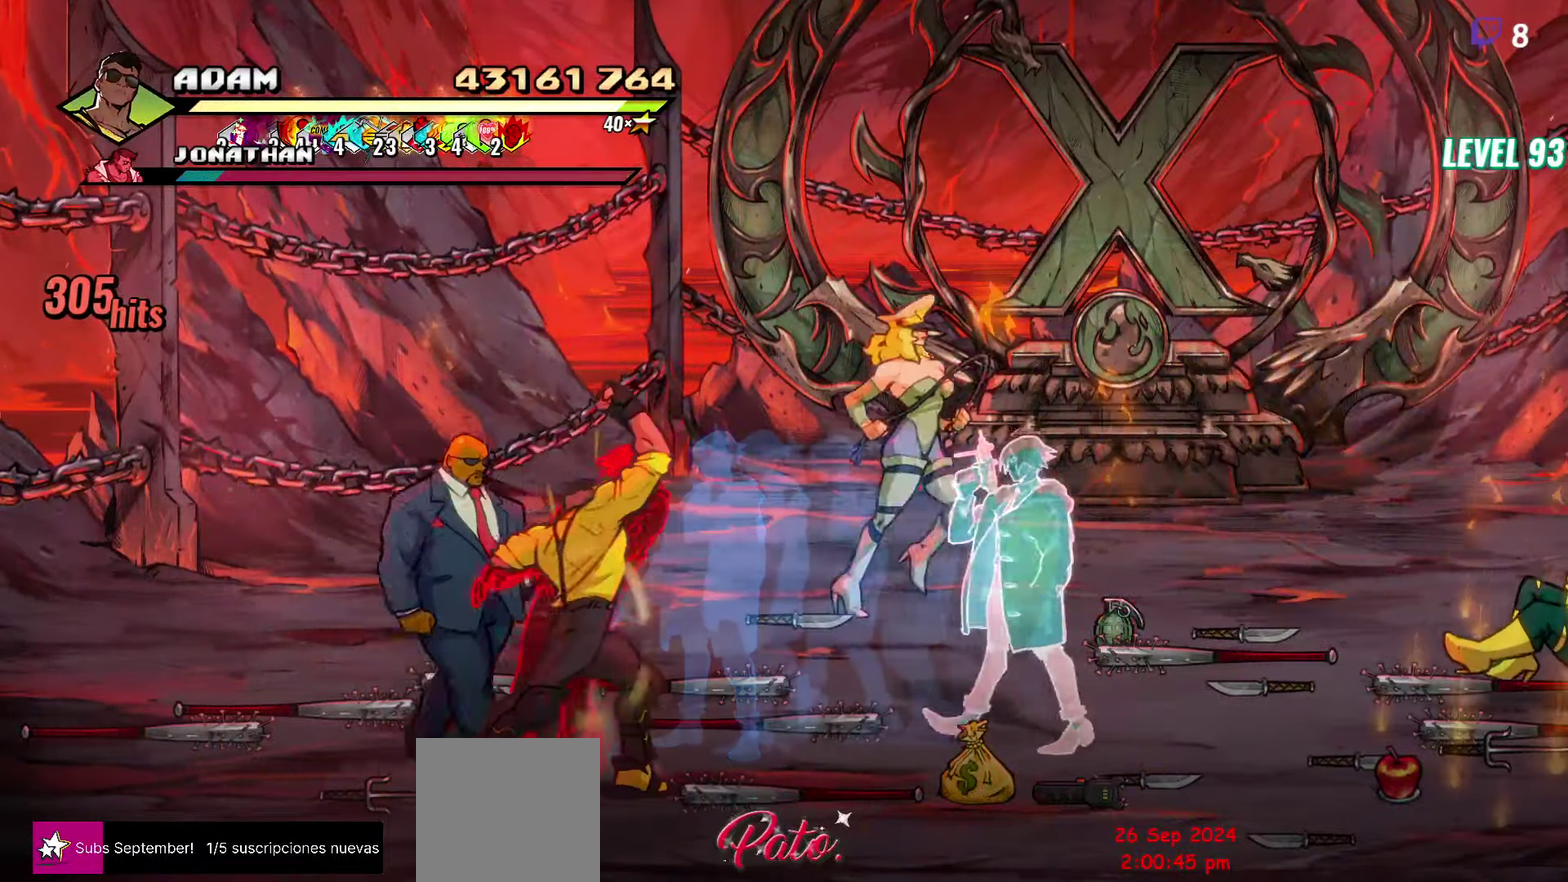
{"buttons": [], "events": [[16, "Y", "down"], [83, "Y", "up"], [166, "L1", "down"], [250, "L1", "up"]]}
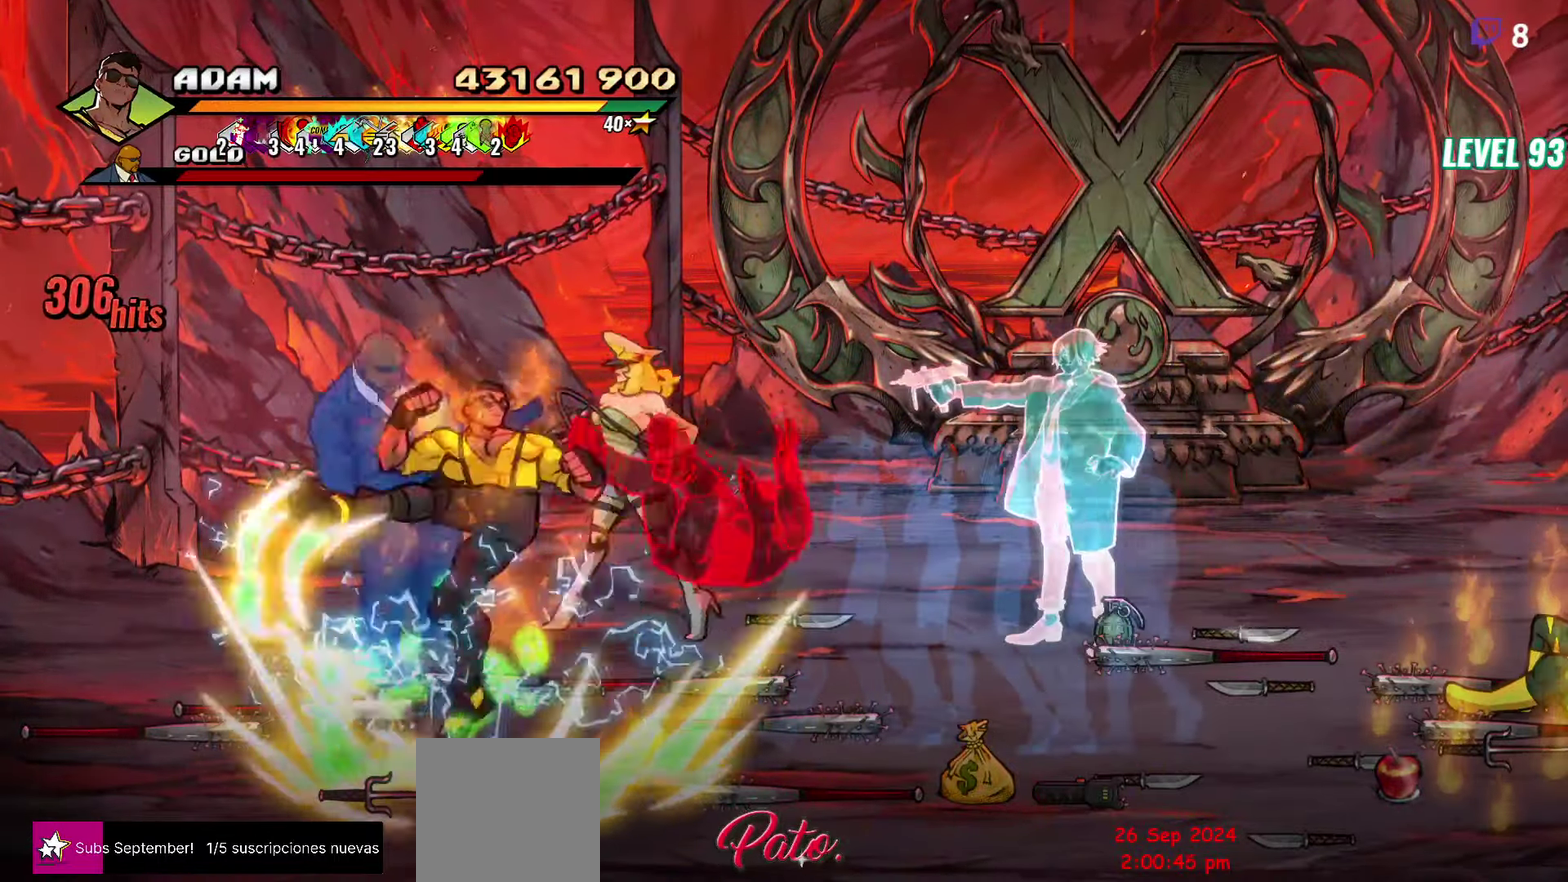
{"buttons": ["DPAD_LEFT"], "events": [[16, "Y", "down"], [116, "Y", "up"], [250, "Y", "down"], [300, "DPAD_LEFT", "down"], [316, "Y", "up"]]}
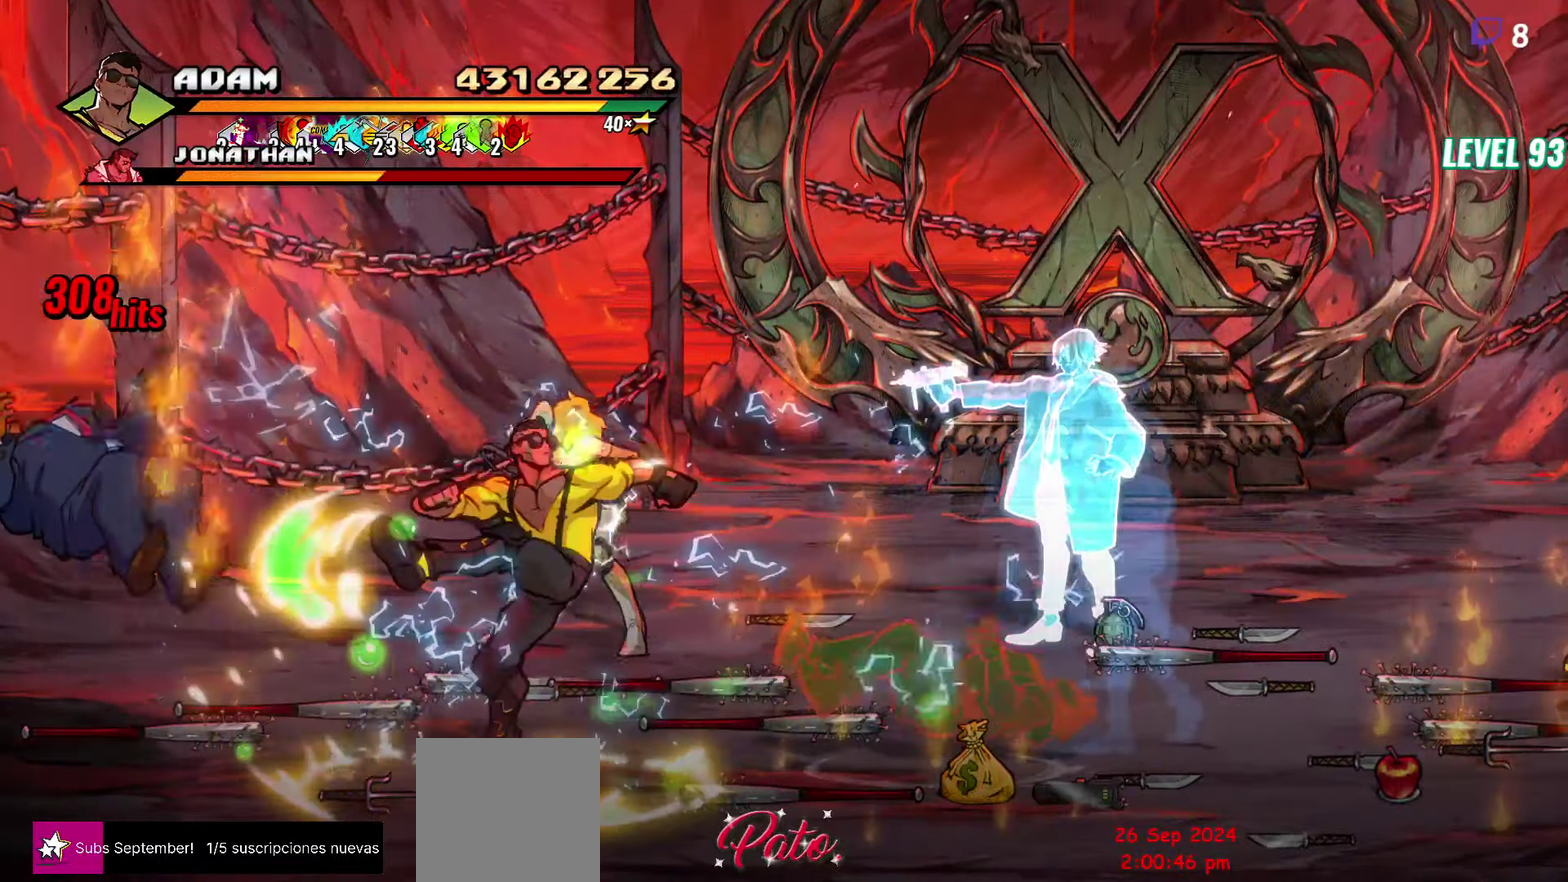
{"buttons": ["DPAD_UP", "DPAD_LEFT"], "events": [[100, "DPAD_LEFT", "up"], [166, "DPAD_UP", "down"], [400, "DPAD_LEFT", "down"]]}
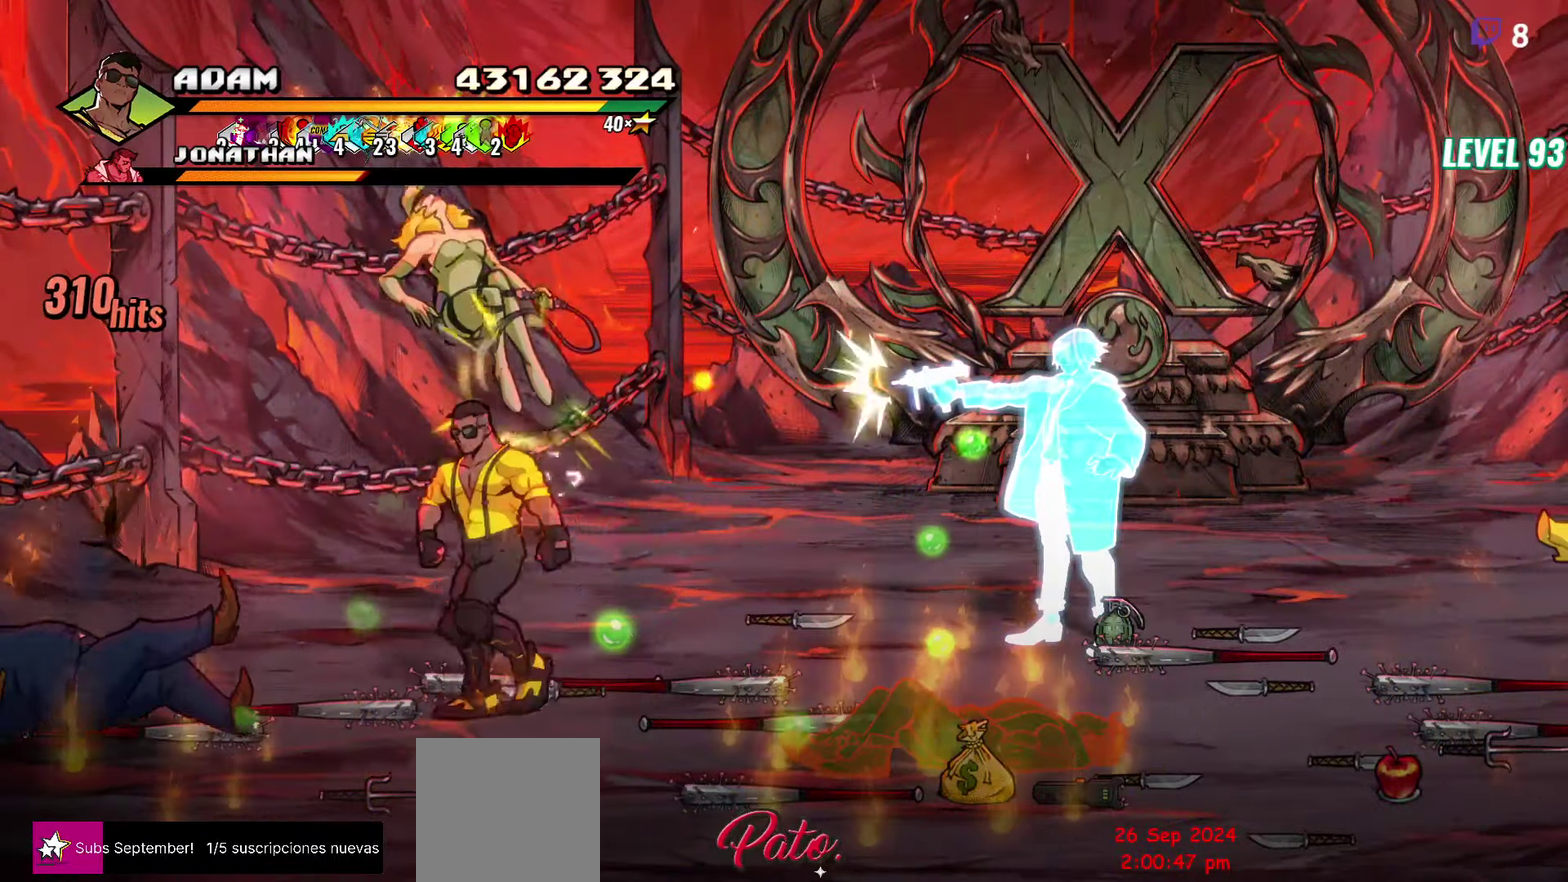
{"buttons": ["DPAD_LEFT"], "events": [[150, "Y", "down"], [183, "DPAD_LEFT", "up"], [183, "DPAD_UP", "up"], [233, "Y", "up"], [333, "Y", "down"], [400, "Y", "up"], [483, "DPAD_LEFT", "down"]]}
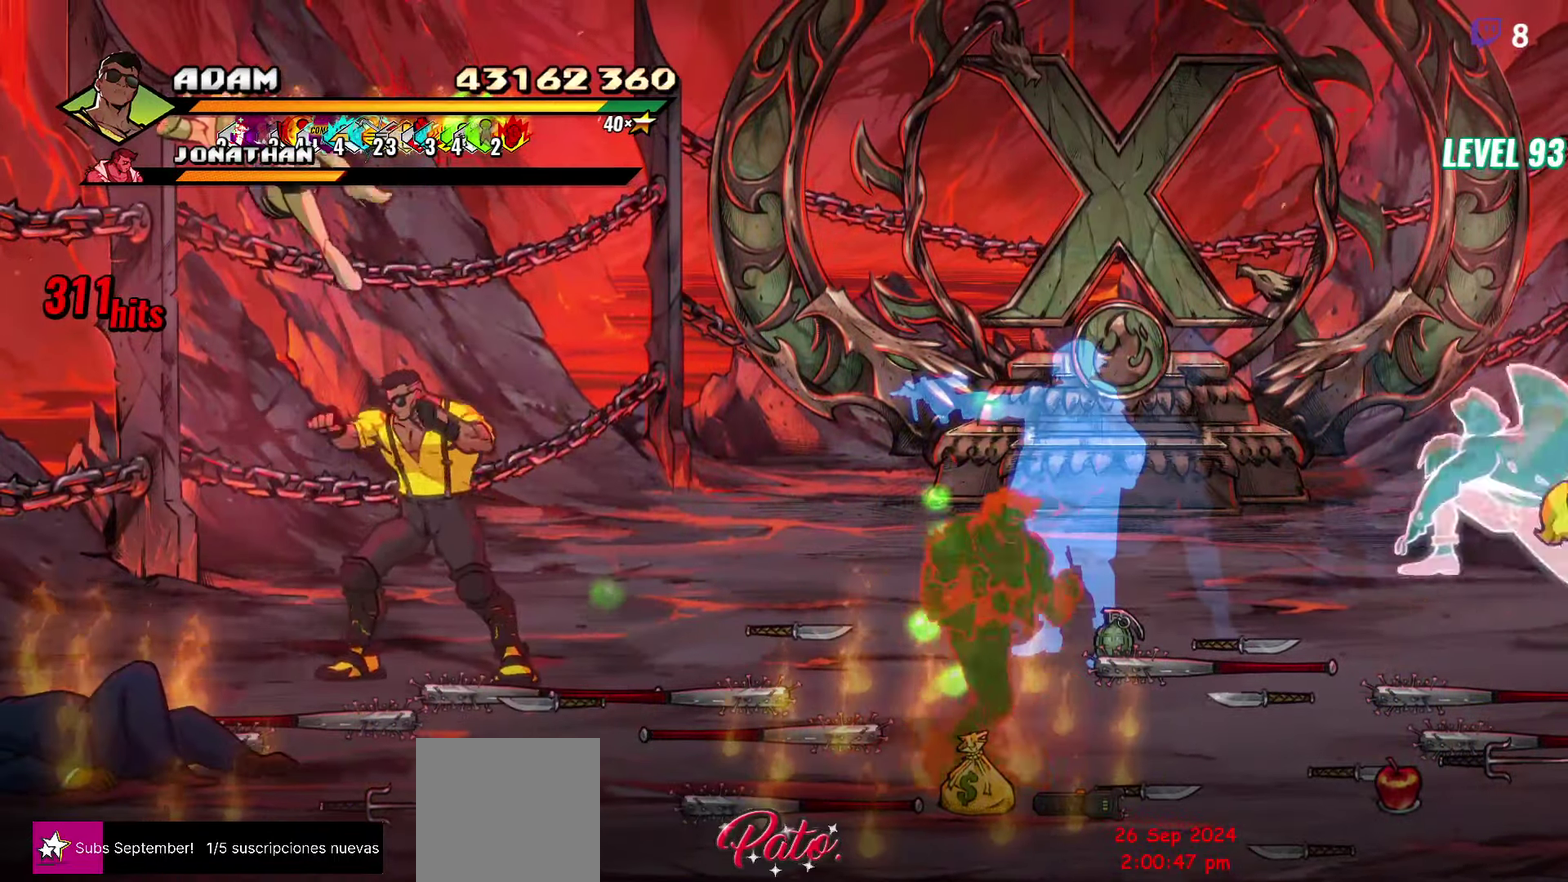
{"buttons": [], "events": [[283, "DPAD_LEFT", "up"], [283, "Y", "down"], [333, "Y", "up"], [400, "Y", "down"], [500, "Y", "up"]]}
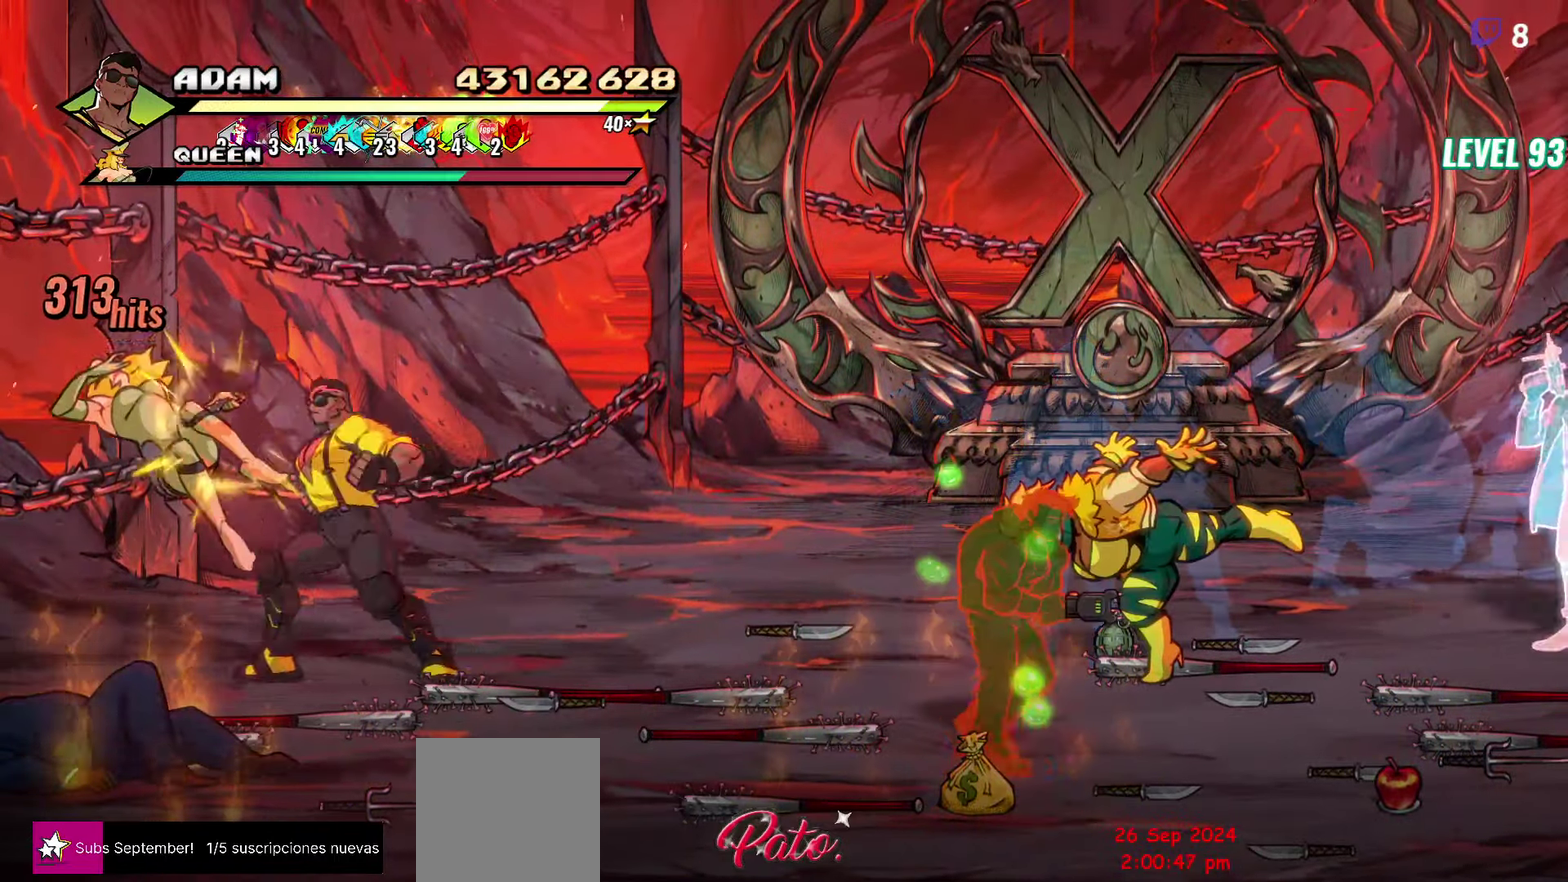
{"buttons": [], "events": [[166, "Y", "down"], [216, "Y", "up"], [316, "Y", "down"], [383, "Y", "up"]]}
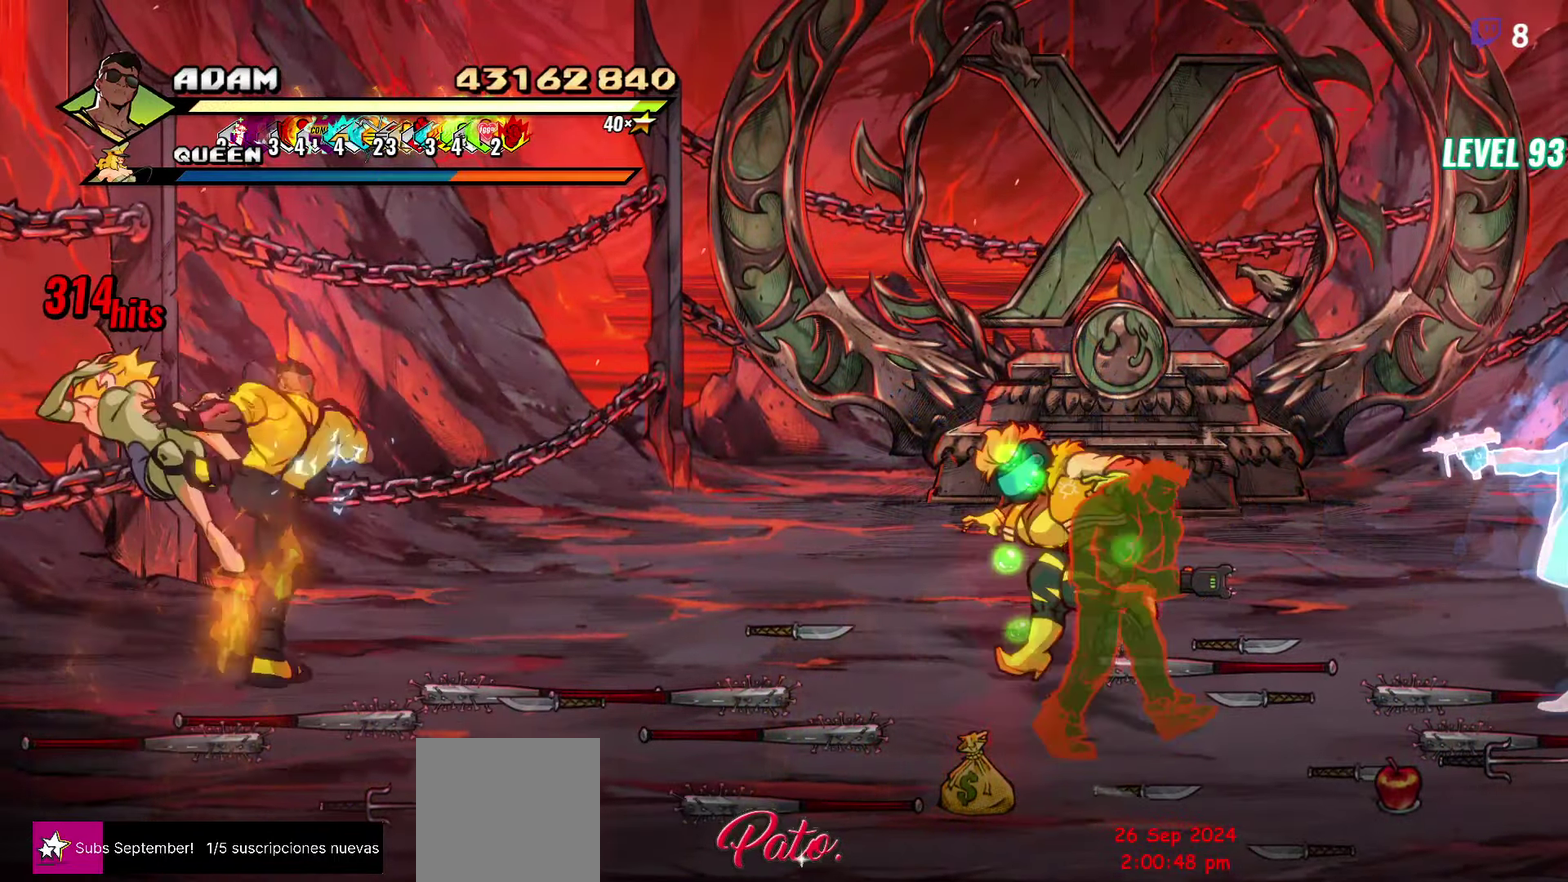
{"buttons": ["DPAD_DOWN"], "events": [[166, "DPAD_DOWN", "down"], [333, "DPAD_LEFT", "down"], [500, "DPAD_LEFT", "up"]]}
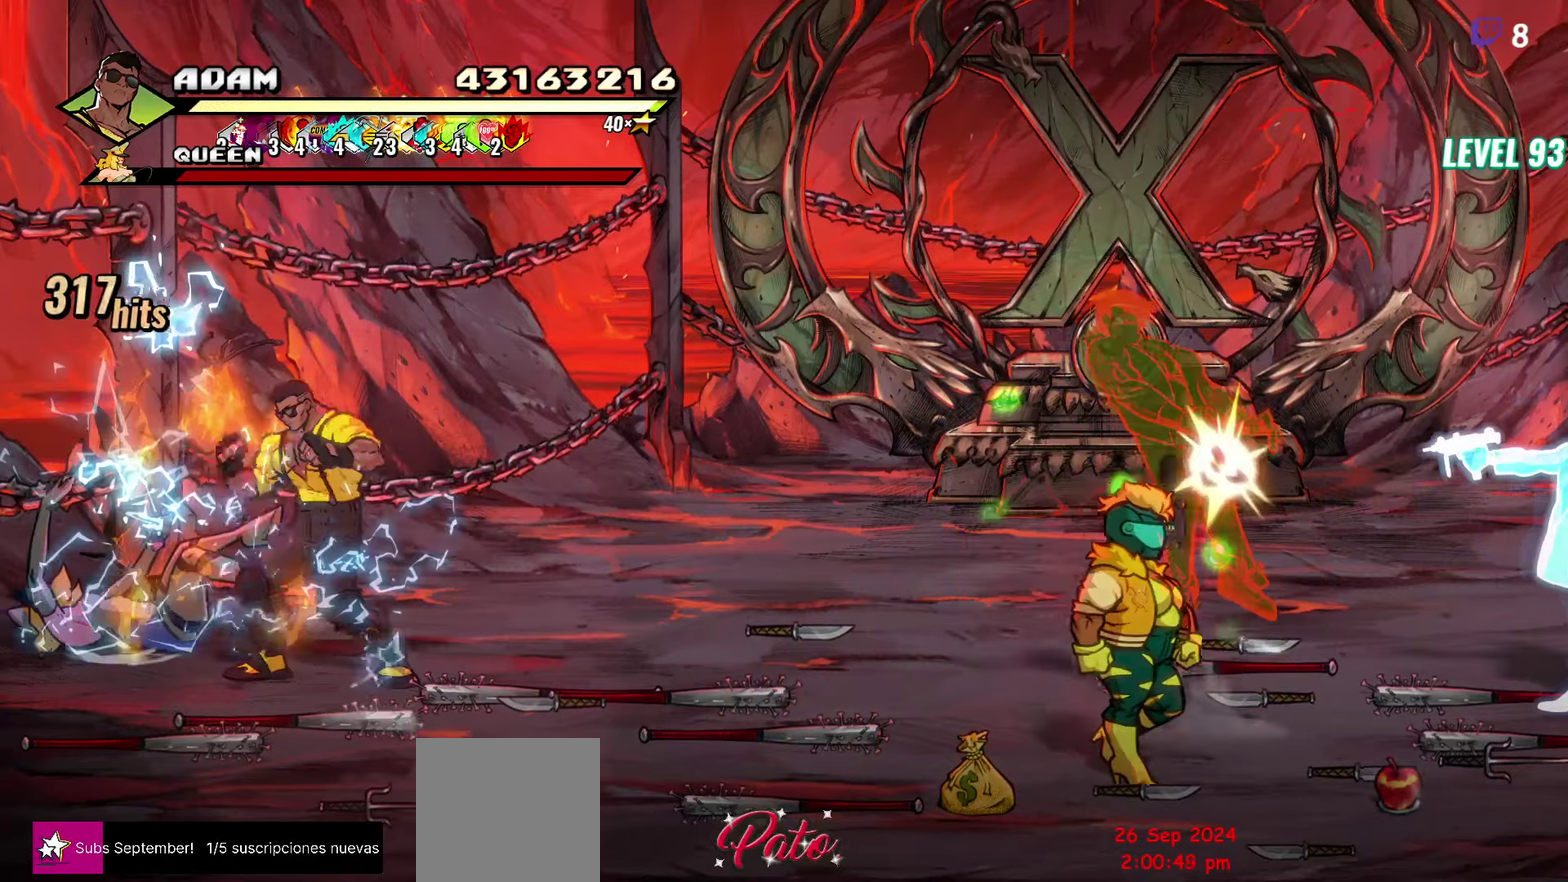
{"buttons": ["DPAD_RIGHT"], "events": [[117, "B", "down"], [117, "DPAD_DOWN", "up"], [117, "DPAD_RIGHT", "down"], [217, "B", "up"], [317, "B", "down"], [383, "B", "up"]]}
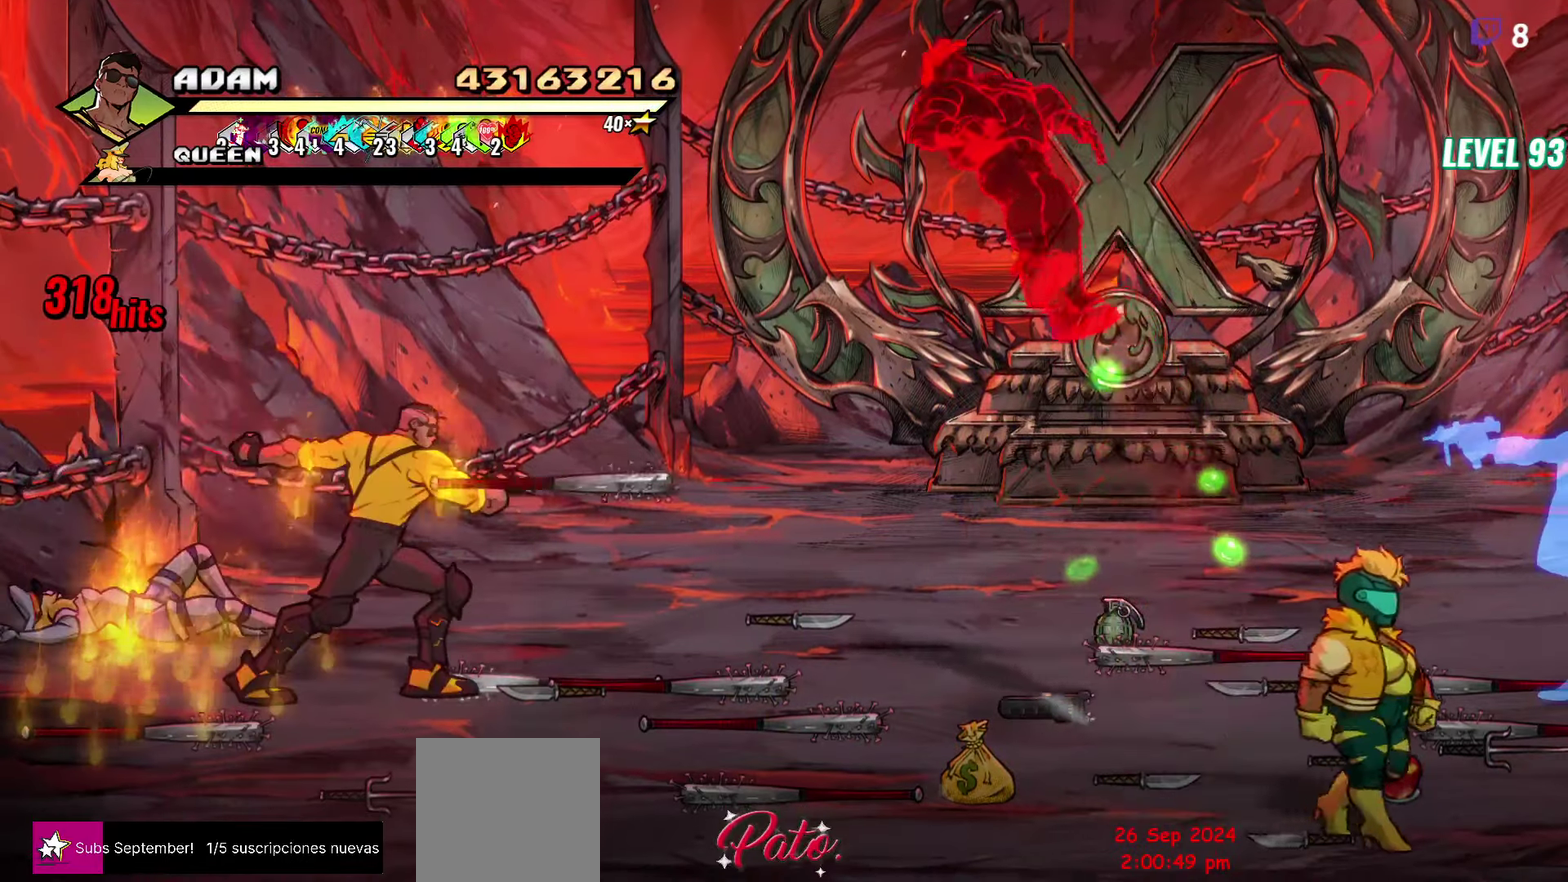
{"buttons": ["B", "DPAD_RIGHT"], "events": [[483, "B", "down"]]}
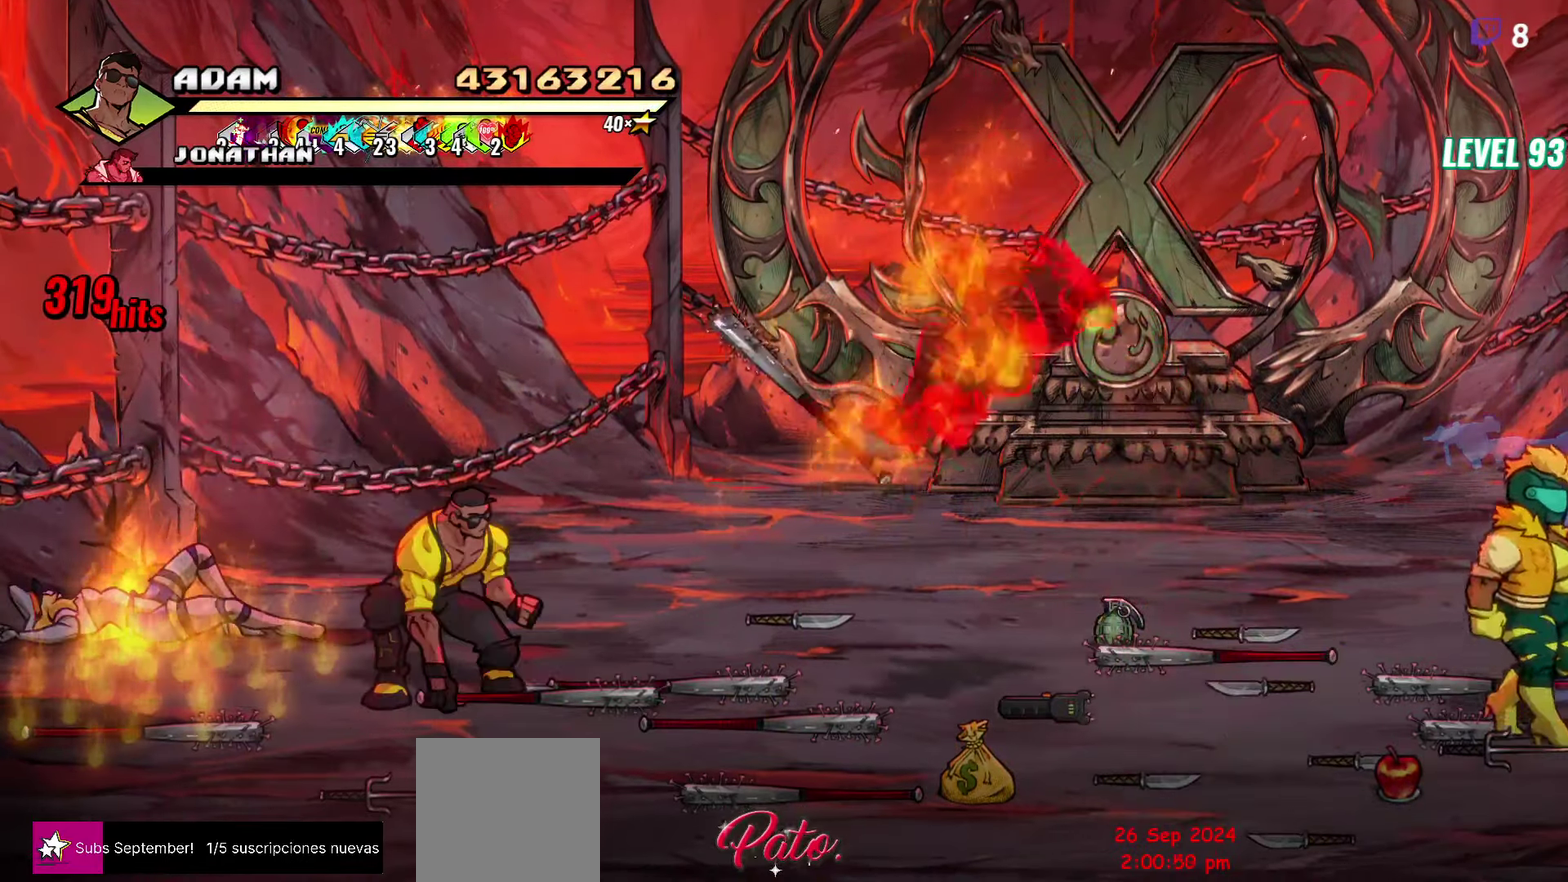
{"buttons": ["DPAD_RIGHT"], "events": [[83, "B", "up"], [267, "B", "down"], [367, "B", "up"]]}
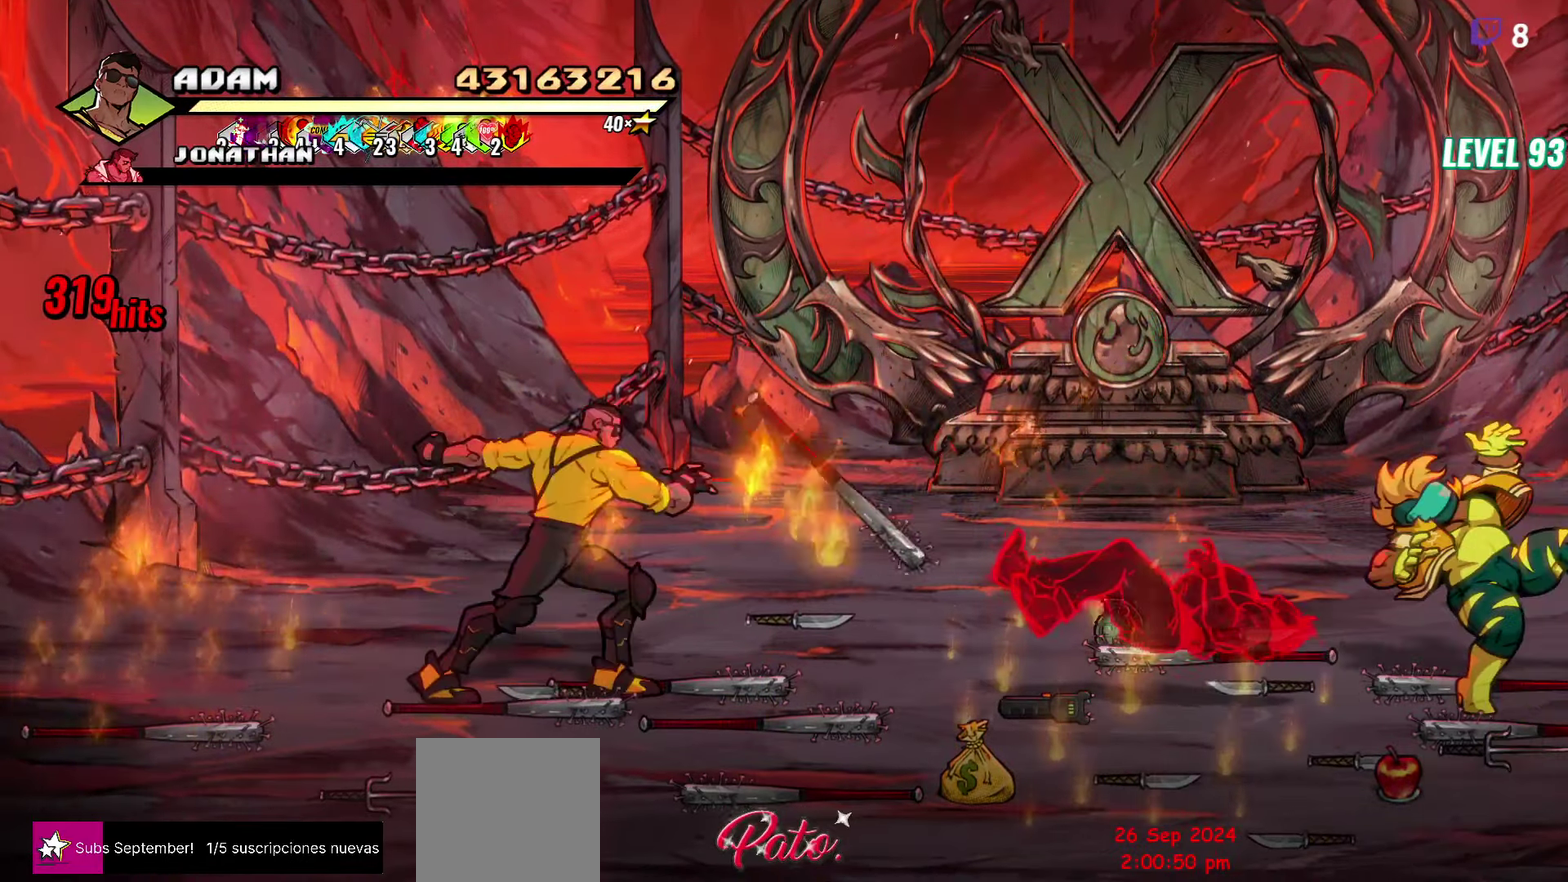
{"buttons": ["DPAD_RIGHT"], "events": [[217, "B", "down"], [317, "B", "up"]]}
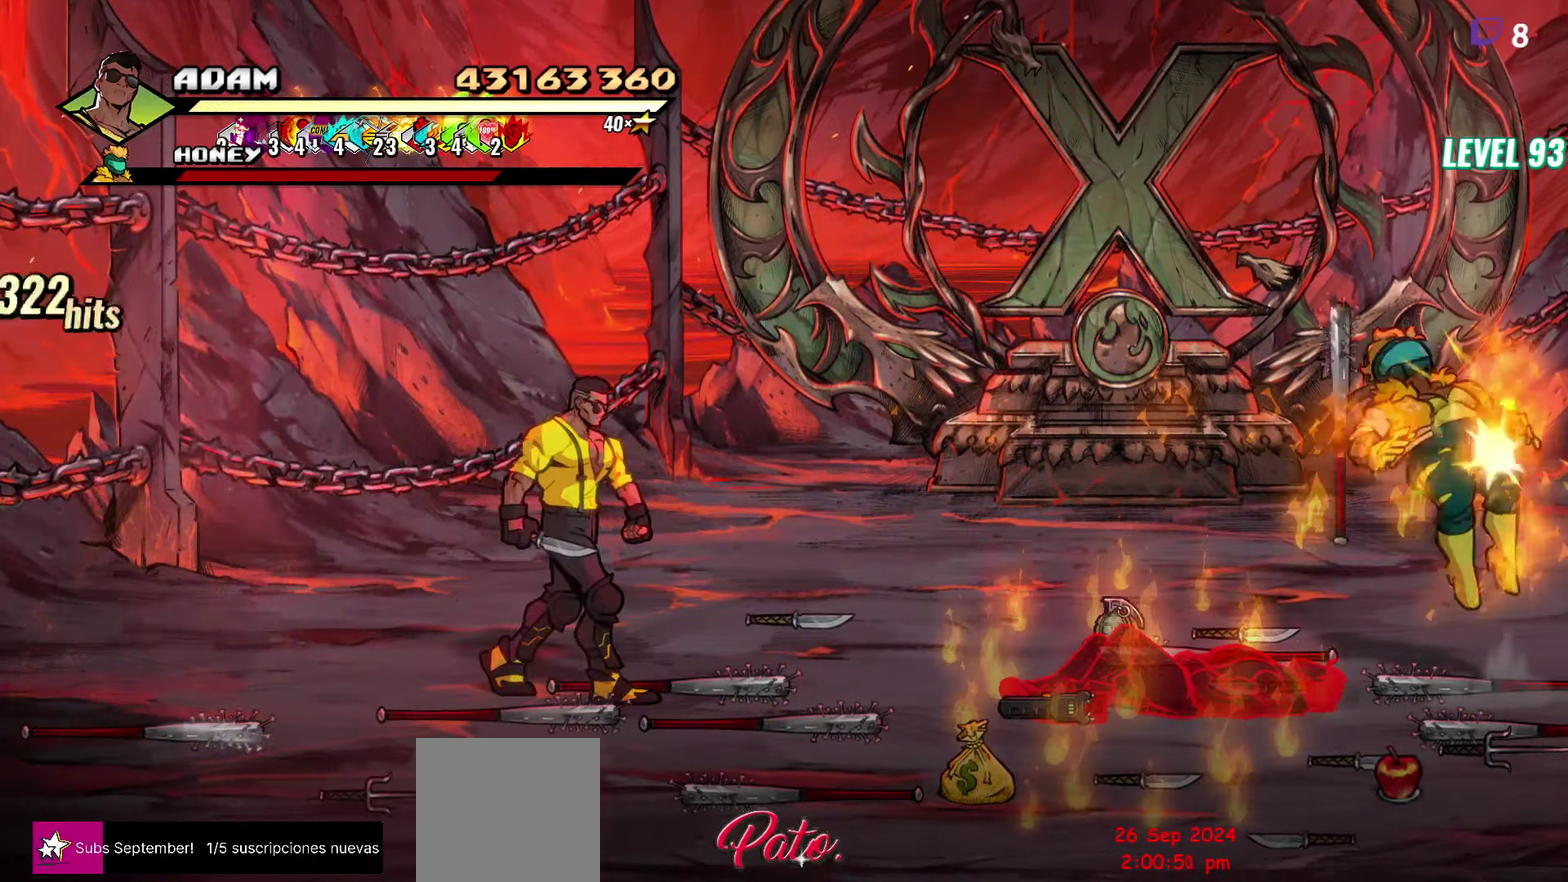
{"buttons": ["DPAD_RIGHT"], "events": [[117, "B", "down"], [183, "B", "up"]]}
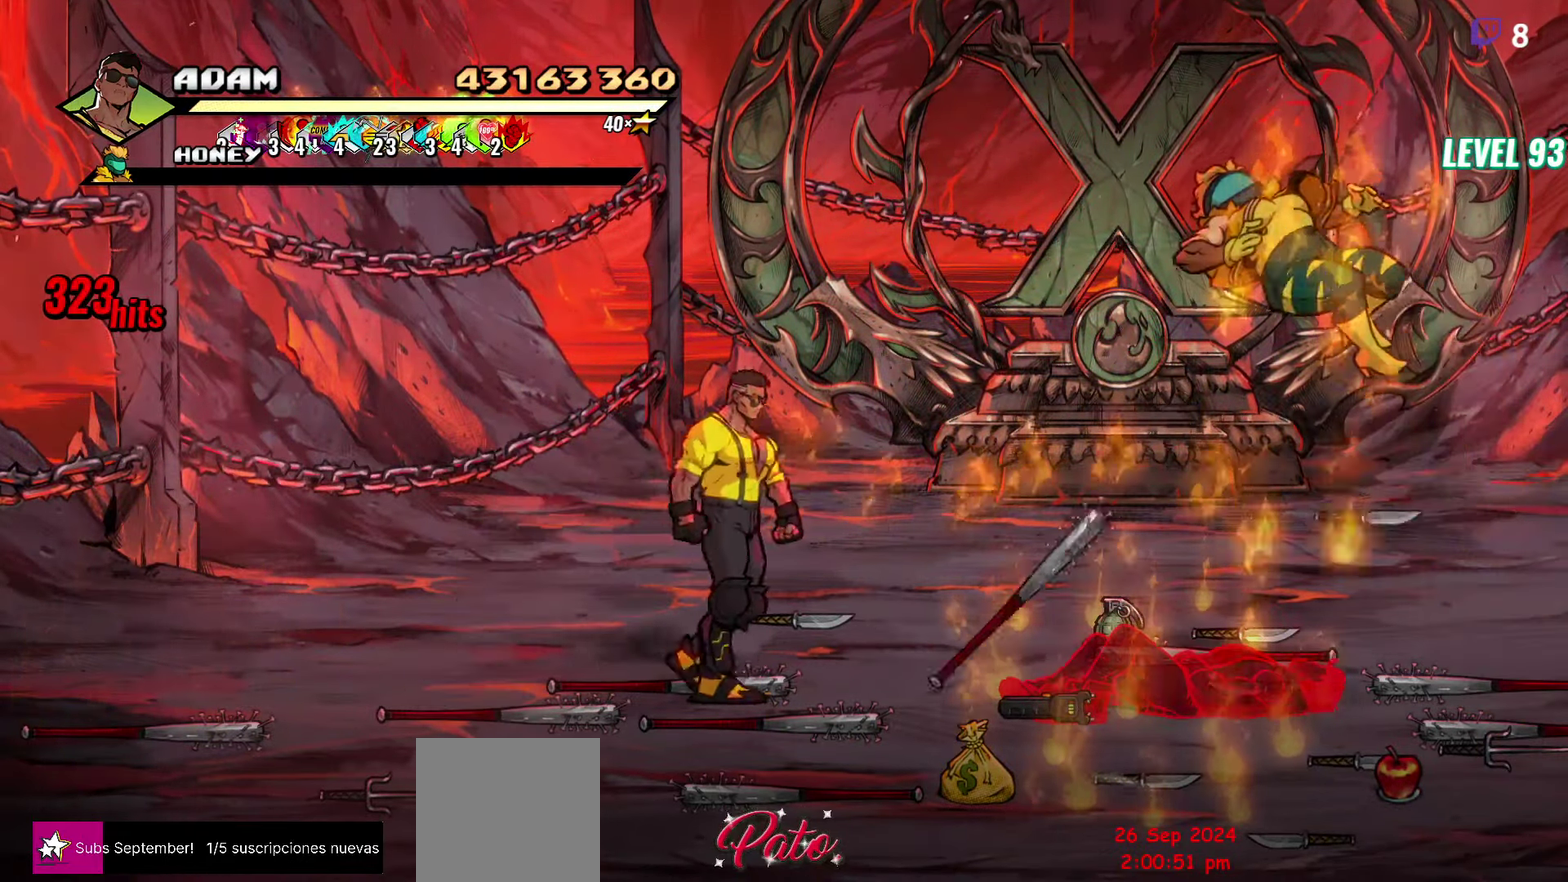
{"buttons": ["DPAD_RIGHT"], "events": [[100, "B", "down"], [167, "B", "up"], [317, "B", "down"], [417, "B", "up"]]}
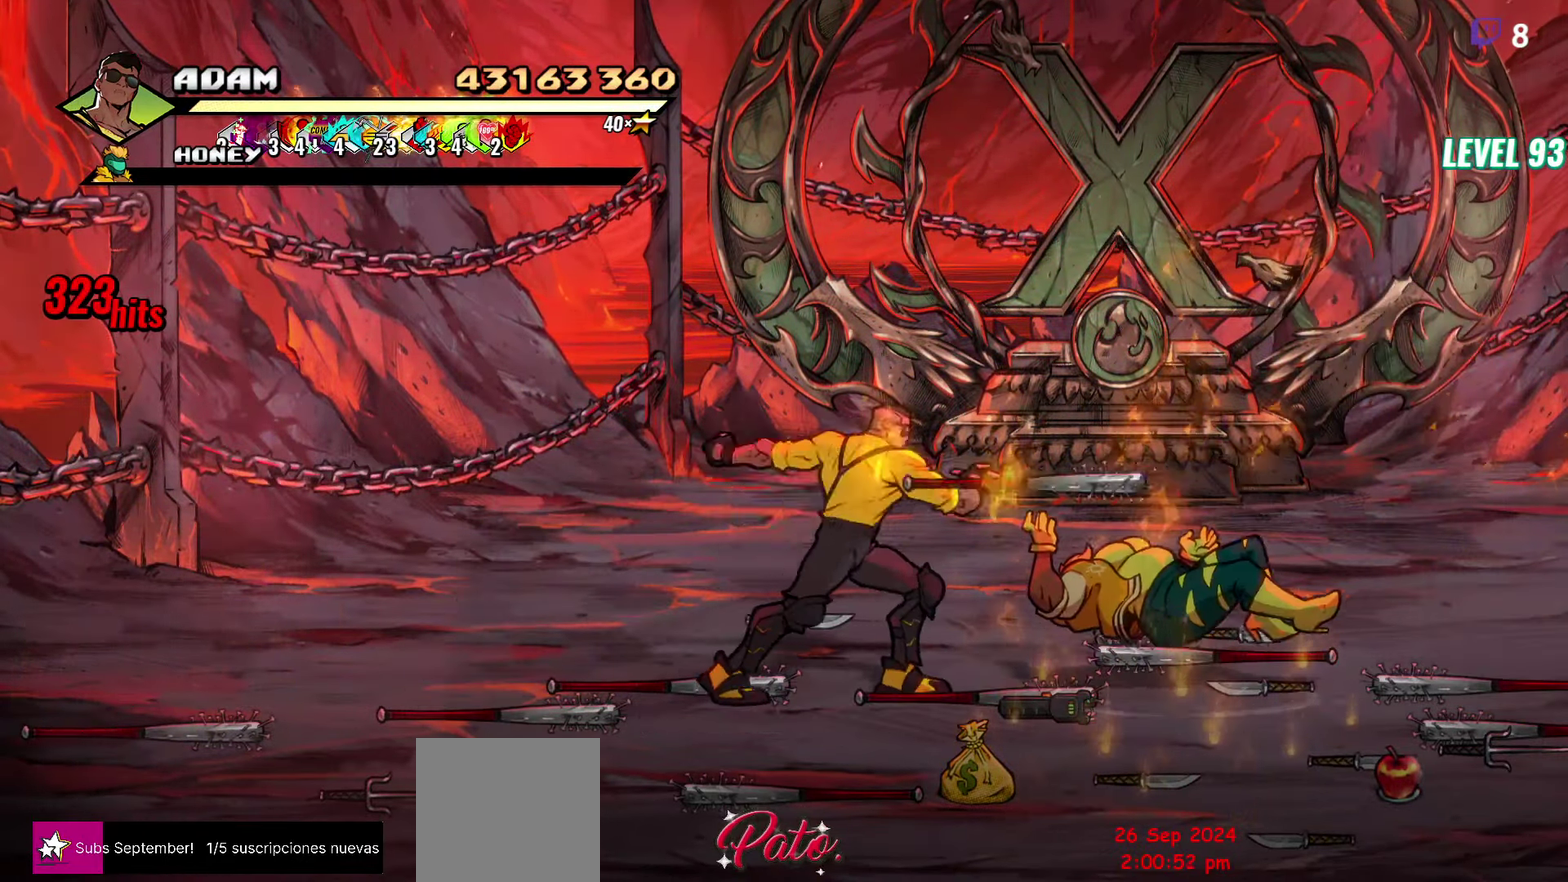
{"buttons": ["B"], "events": [[33, "DPAD_UP", "down"], [100, "DPAD_RIGHT", "up"], [400, "DPAD_UP", "up"], [417, "B", "down"]]}
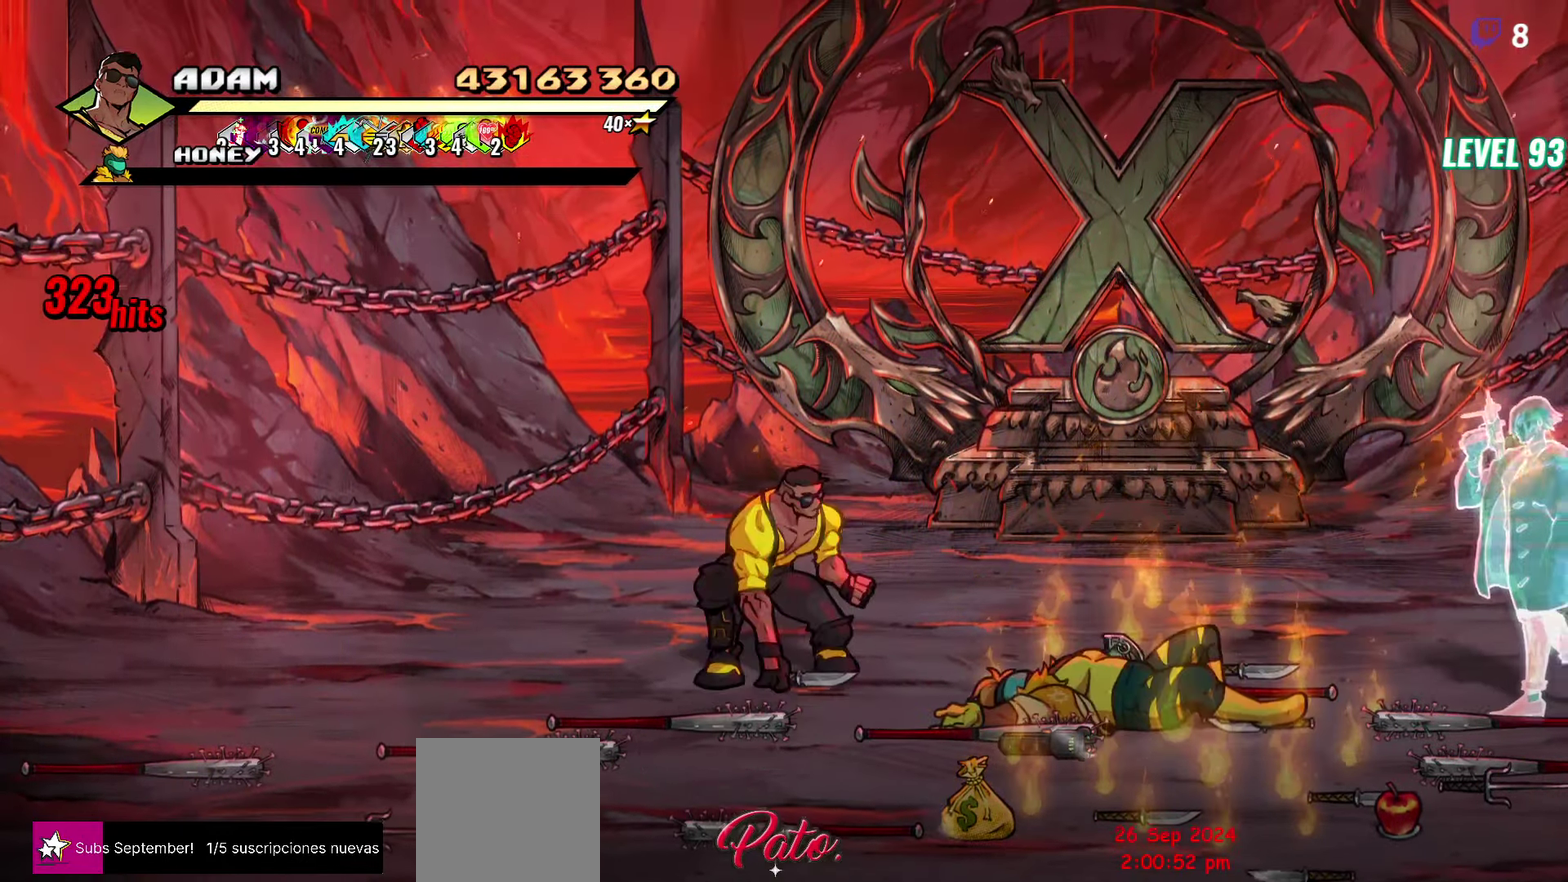
{"buttons": ["DPAD_DOWN", "DPAD_RIGHT"], "events": [[17, "B", "up"], [83, "DPAD_DOWN", "down"], [233, "DPAD_RIGHT", "down"]]}
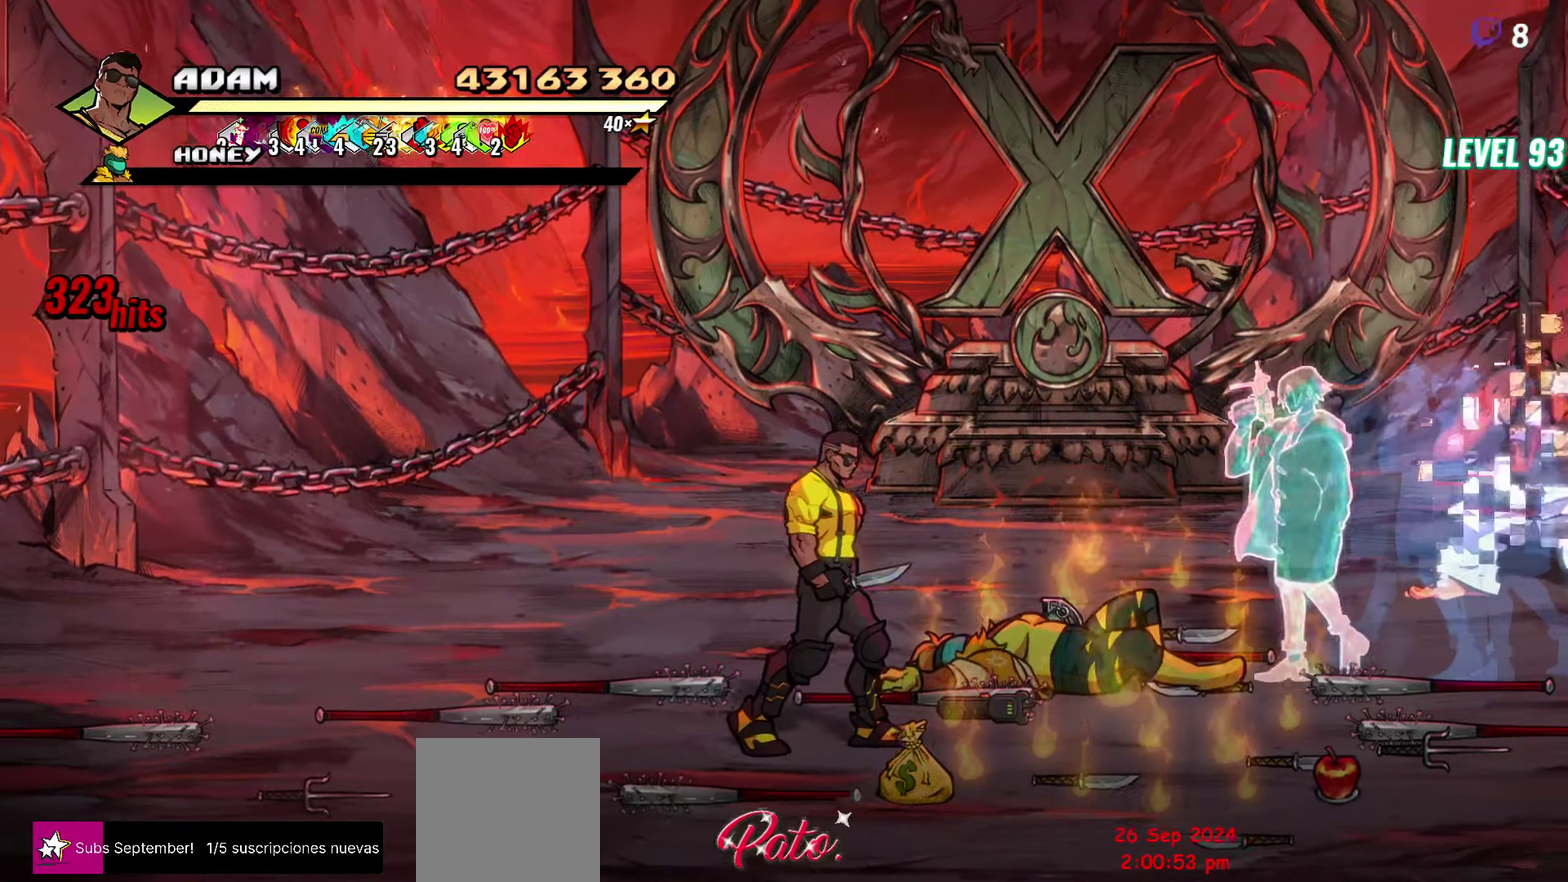
{"buttons": ["DPAD_UP", "DPAD_LEFT"], "events": [[167, "DPAD_RIGHT", "up"], [183, "DPAD_DOWN", "up"], [233, "B", "down"], [350, "B", "up"], [383, "DPAD_LEFT", "down"], [400, "DPAD_UP", "down"]]}
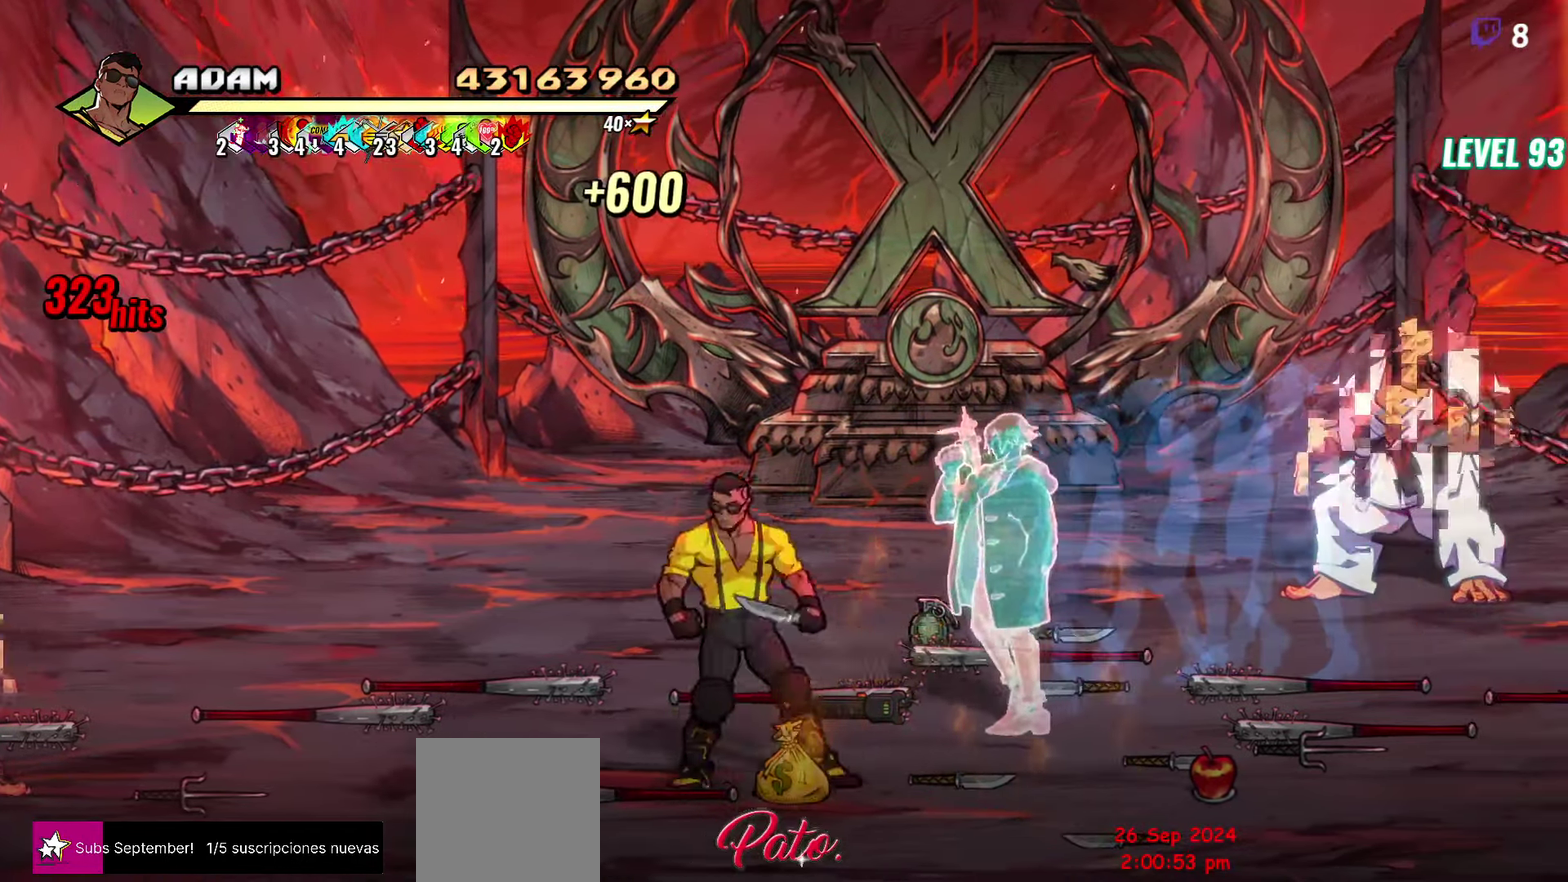
{"buttons": ["DPAD_LEFT"], "events": [[183, "DPAD_UP", "up"], [283, "DPAD_DOWN", "down"], [450, "DPAD_DOWN", "up"]]}
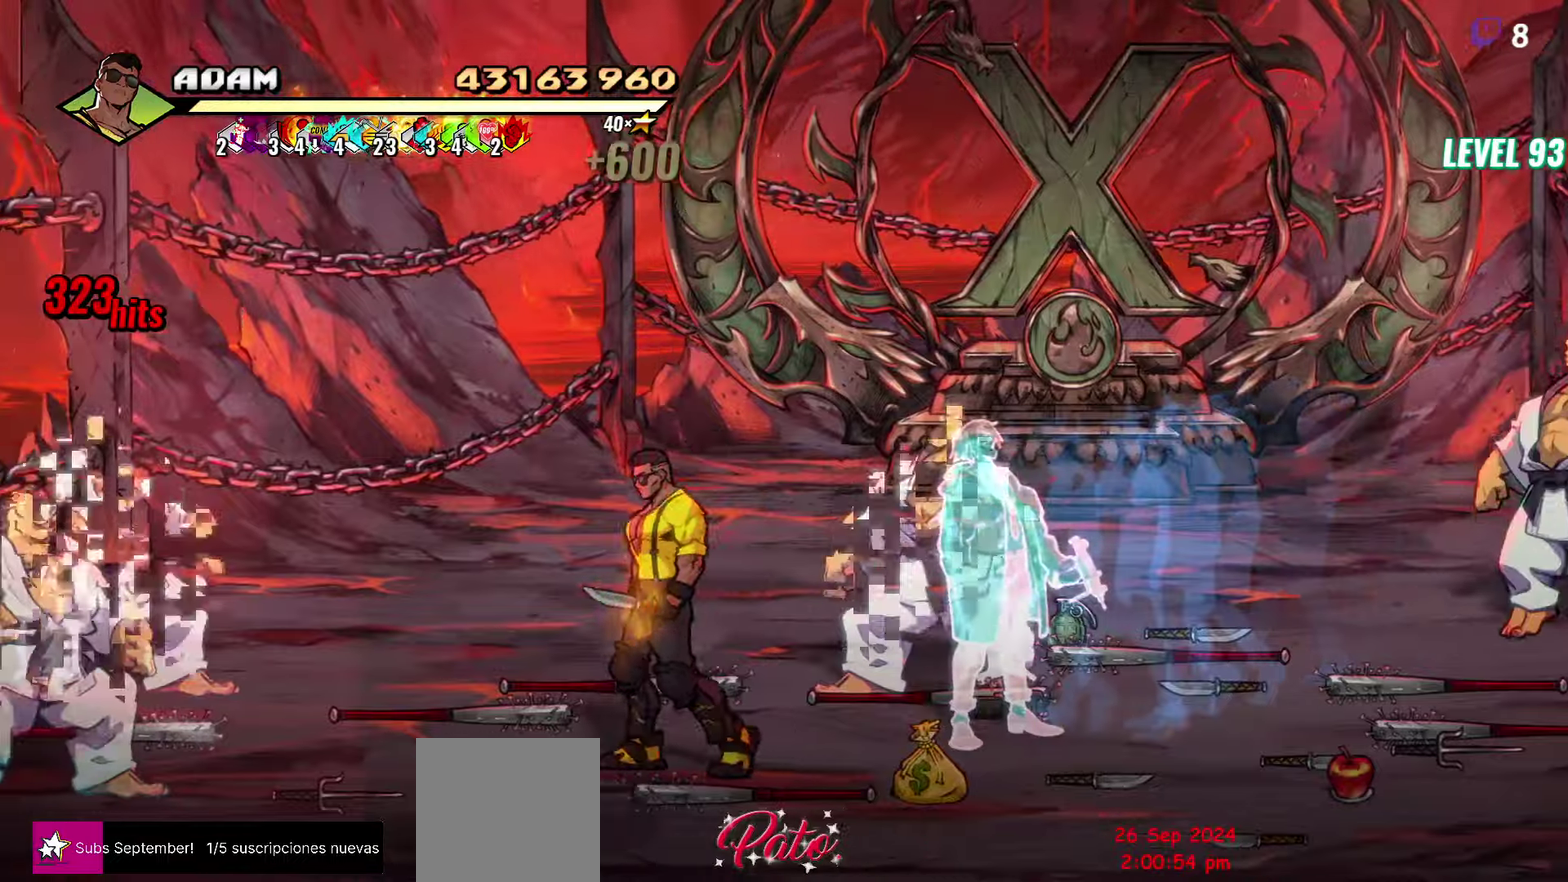
{"buttons": ["DPAD_UP", "DPAD_LEFT"], "events": [[34, "B", "down"], [117, "B", "up"], [267, "DPAD_UP", "down"]]}
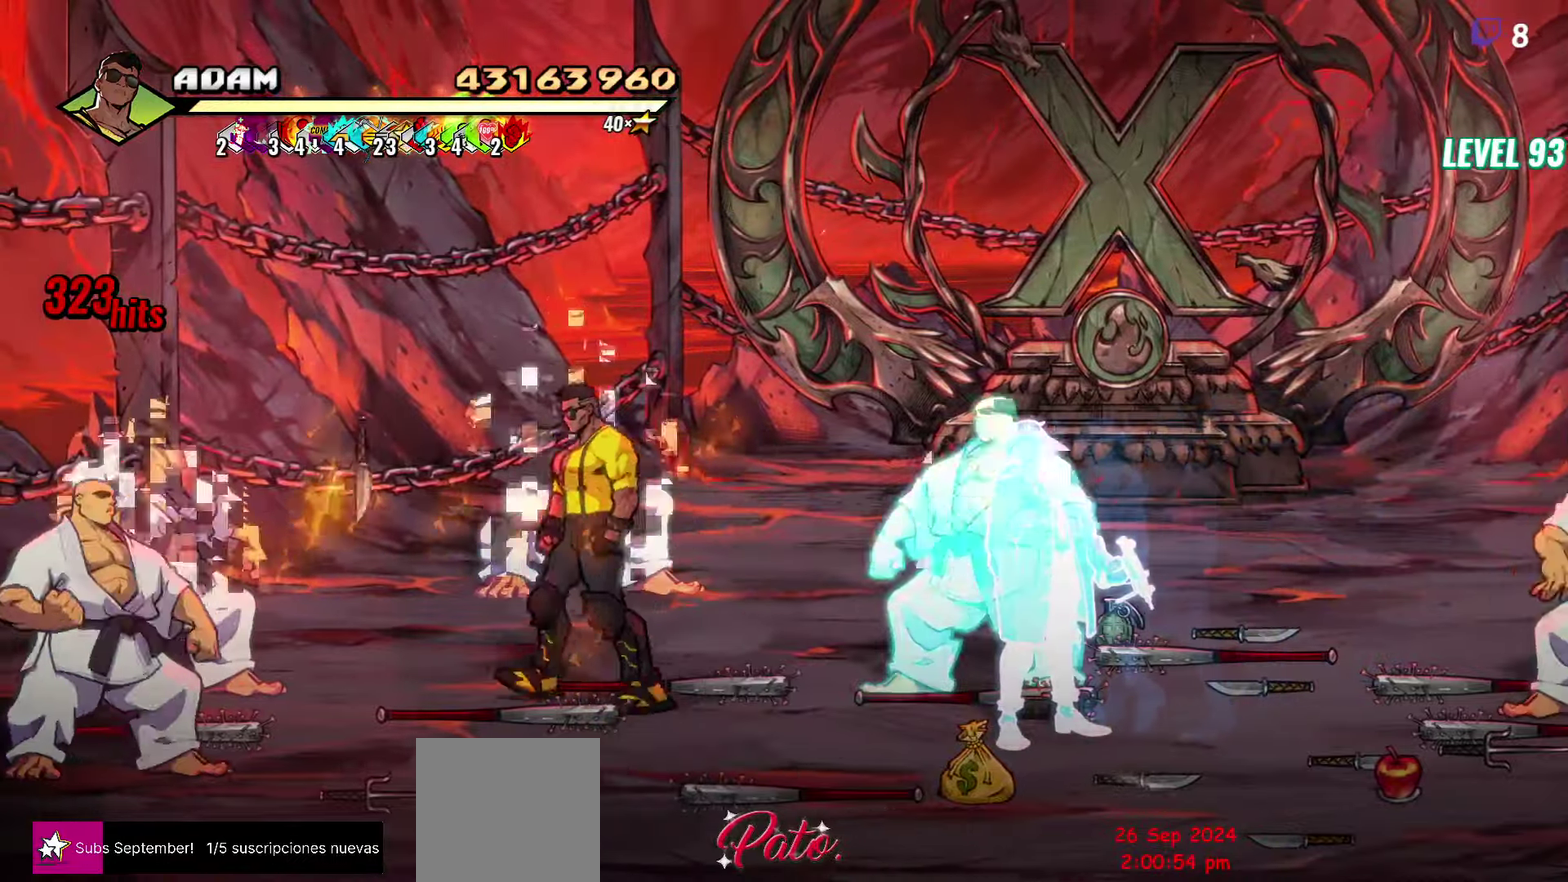
{"buttons": [], "events": [[34, "DPAD_UP", "up"], [100, "DPAD_DOWN", "down"], [167, "DPAD_LEFT", "up"], [184, "DPAD_DOWN", "up"], [184, "R2", "down"], [284, "R2", "up"], [334, "R2", "down"], [417, "R2", "up"]]}
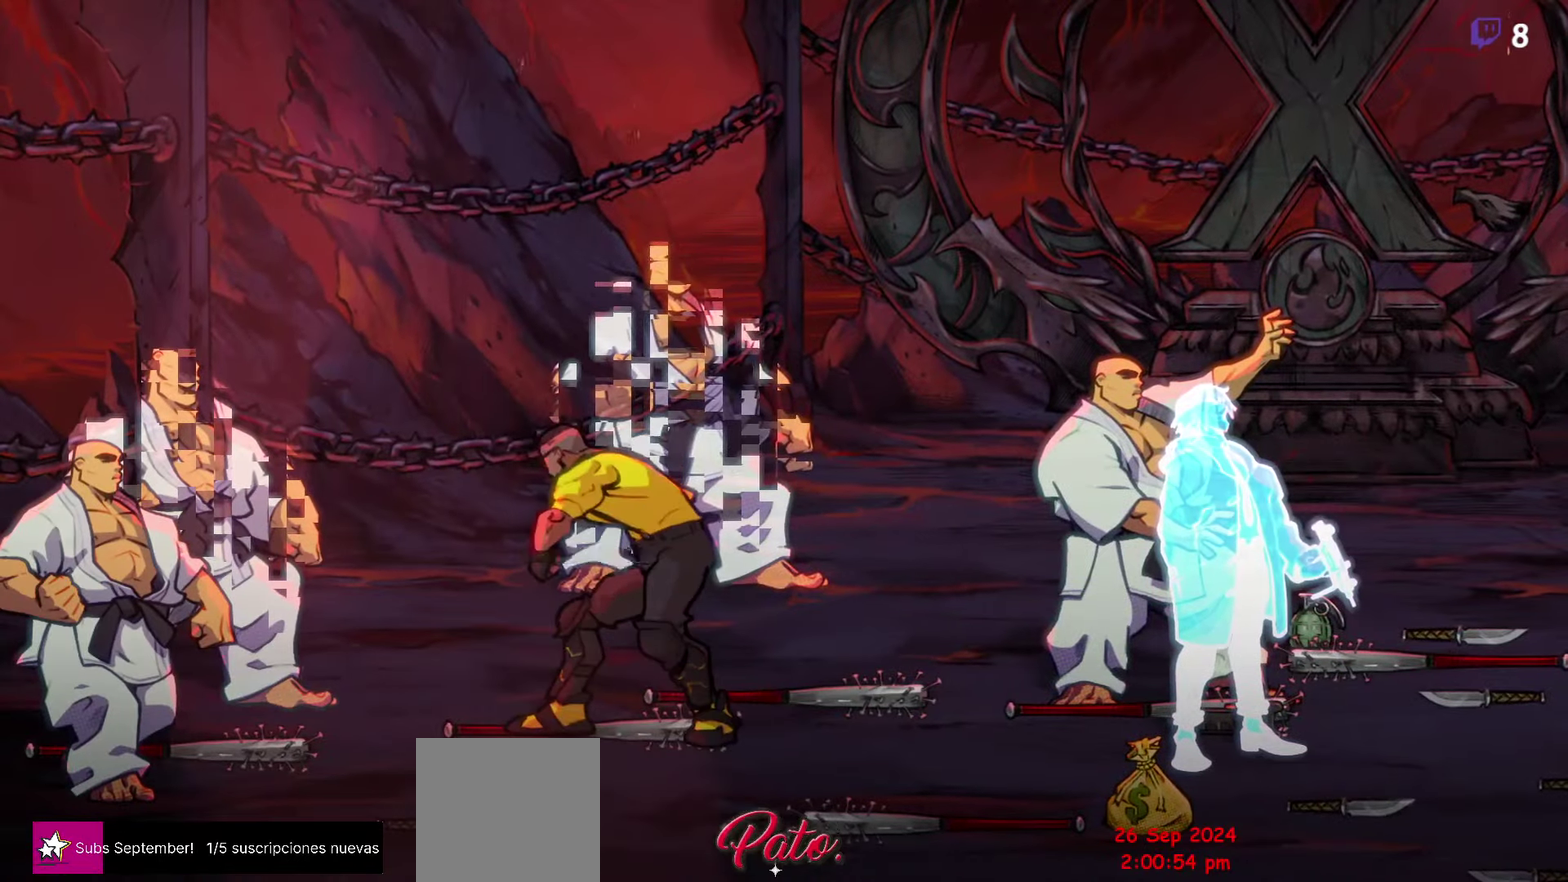
{"buttons": [], "events": []}
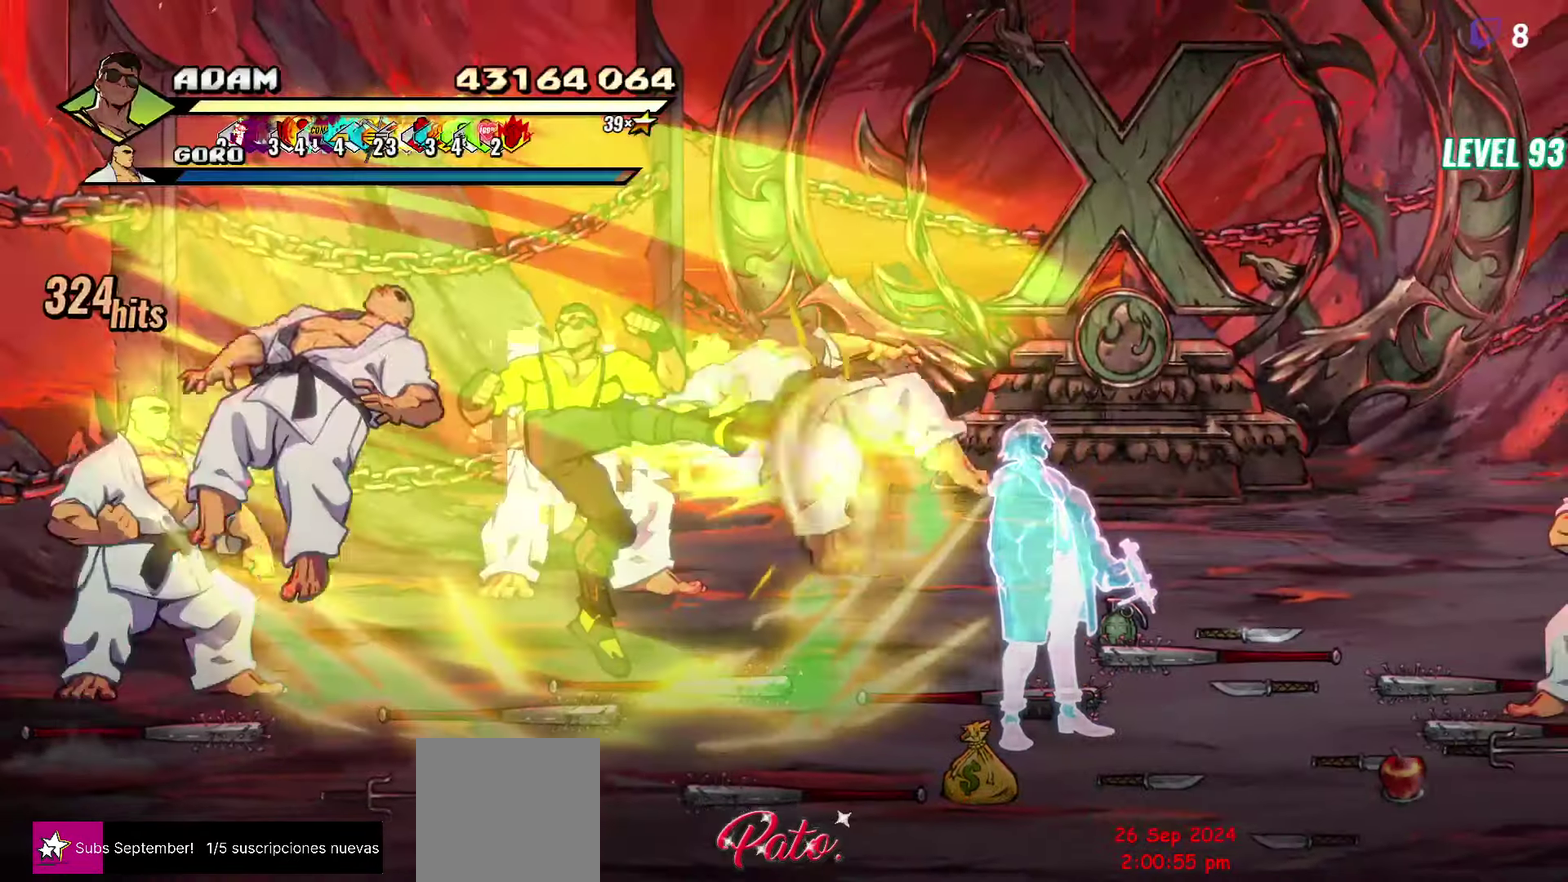
{"buttons": [], "events": []}
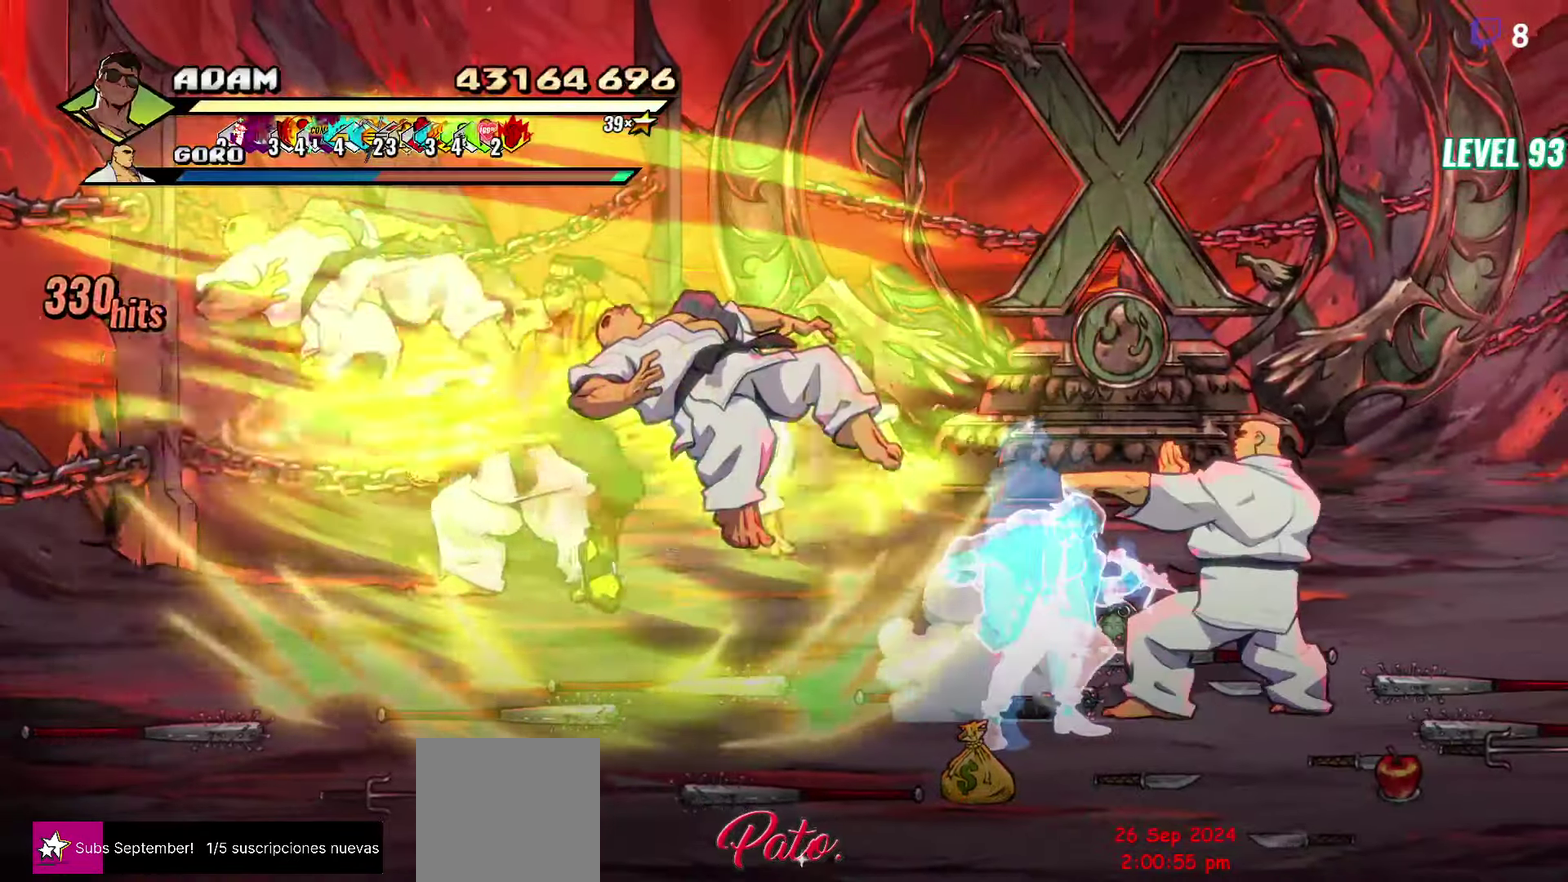
{"buttons": ["DPAD_LEFT"], "events": [[500, "DPAD_LEFT", "down"]]}
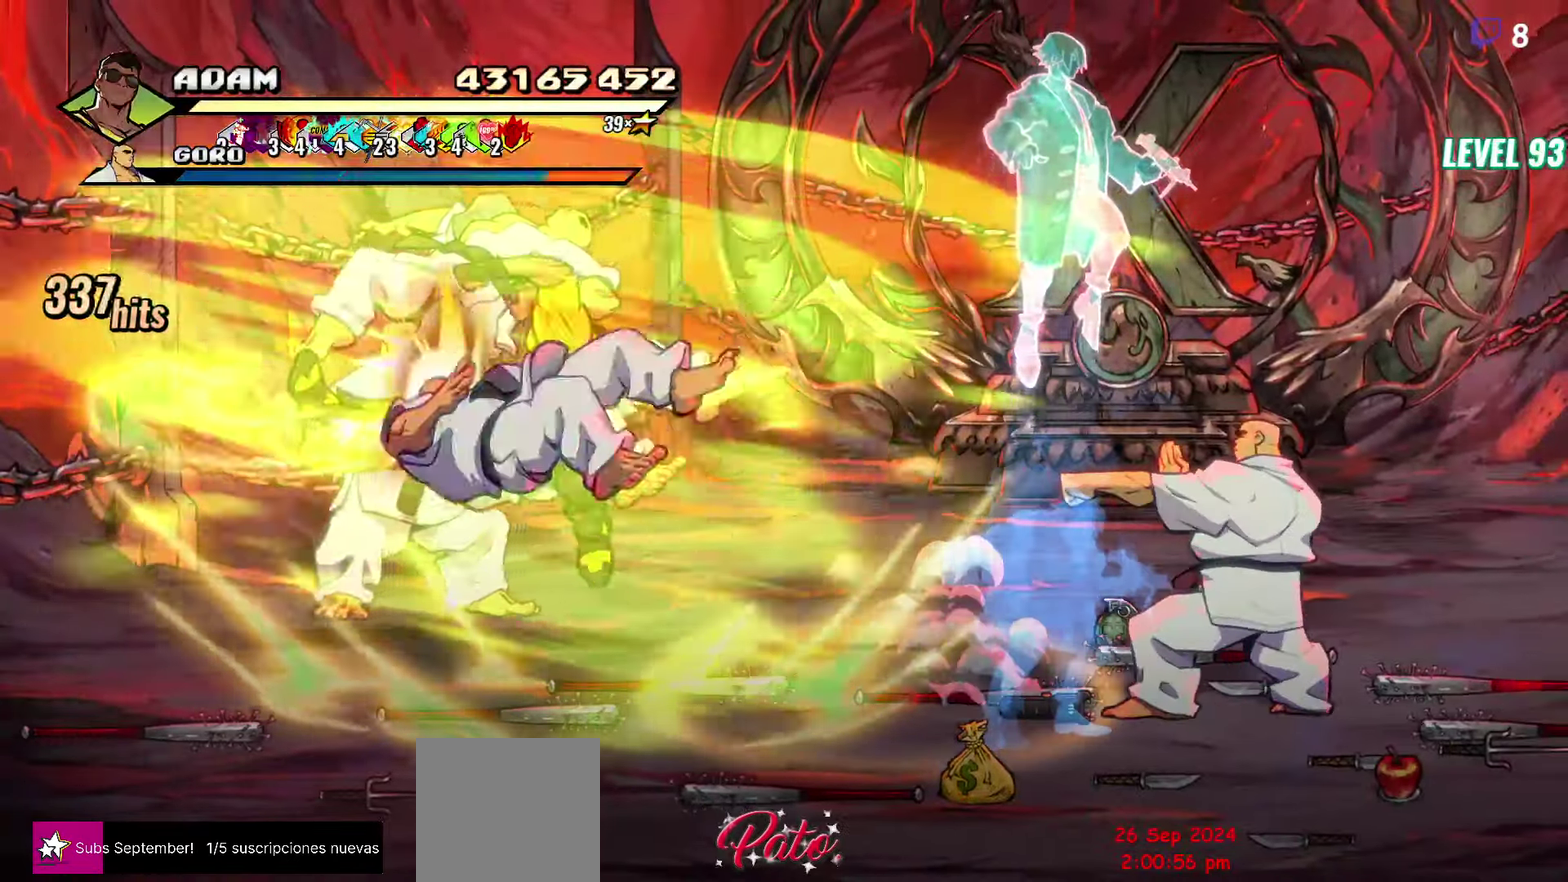
{"buttons": [], "events": [[334, "Y", "down"], [434, "Y", "up"], [450, "DPAD_LEFT", "up"]]}
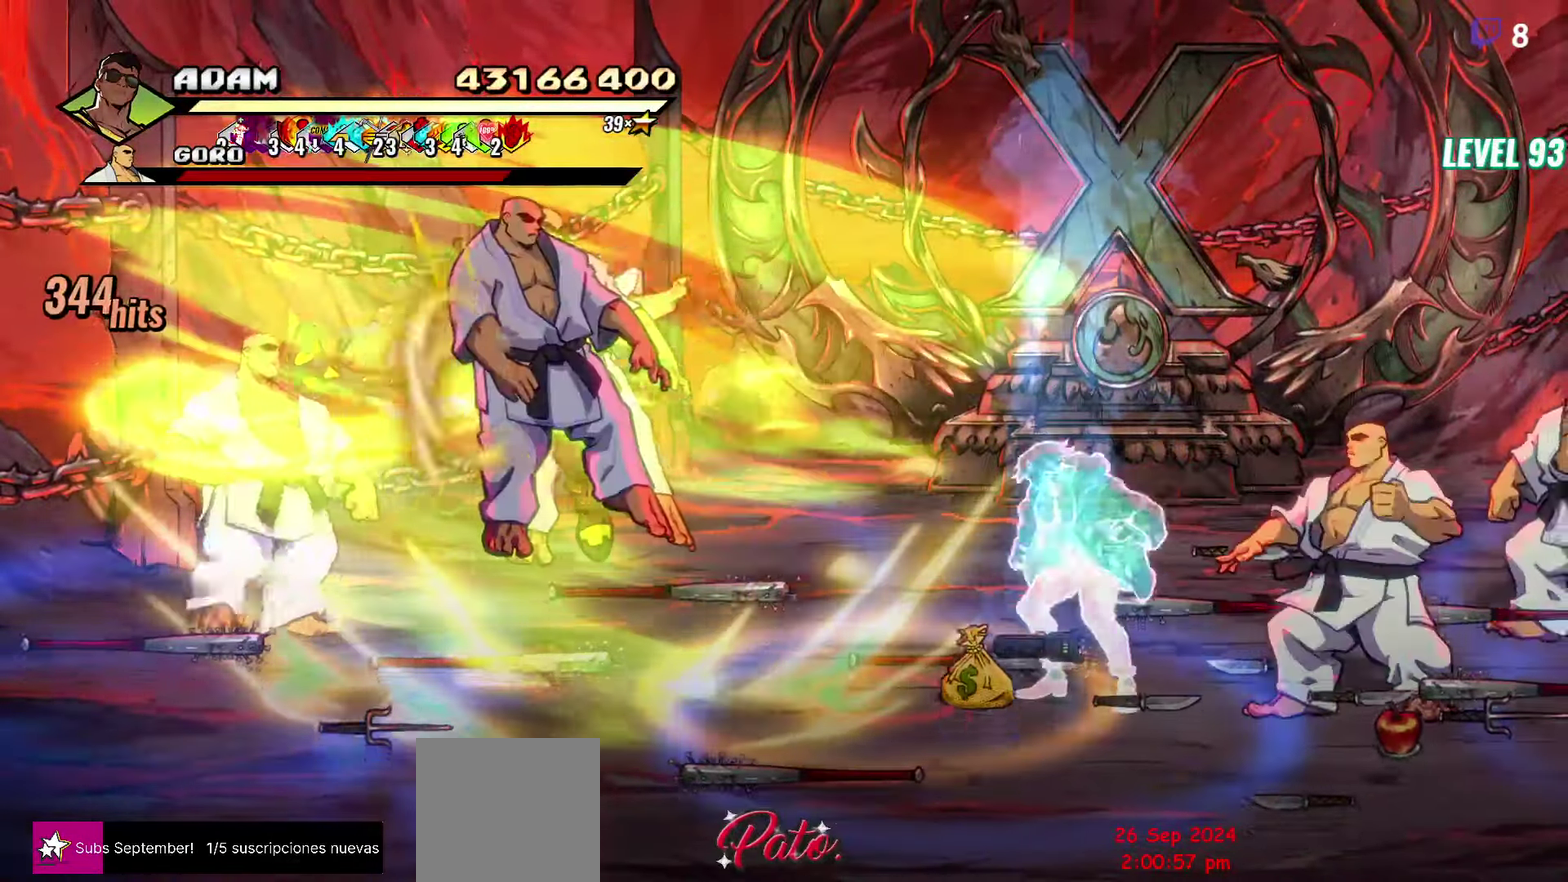
{"buttons": ["DPAD_LEFT"], "events": [[17, "Y", "down"], [167, "Y", "up"], [450, "DPAD_LEFT", "down"]]}
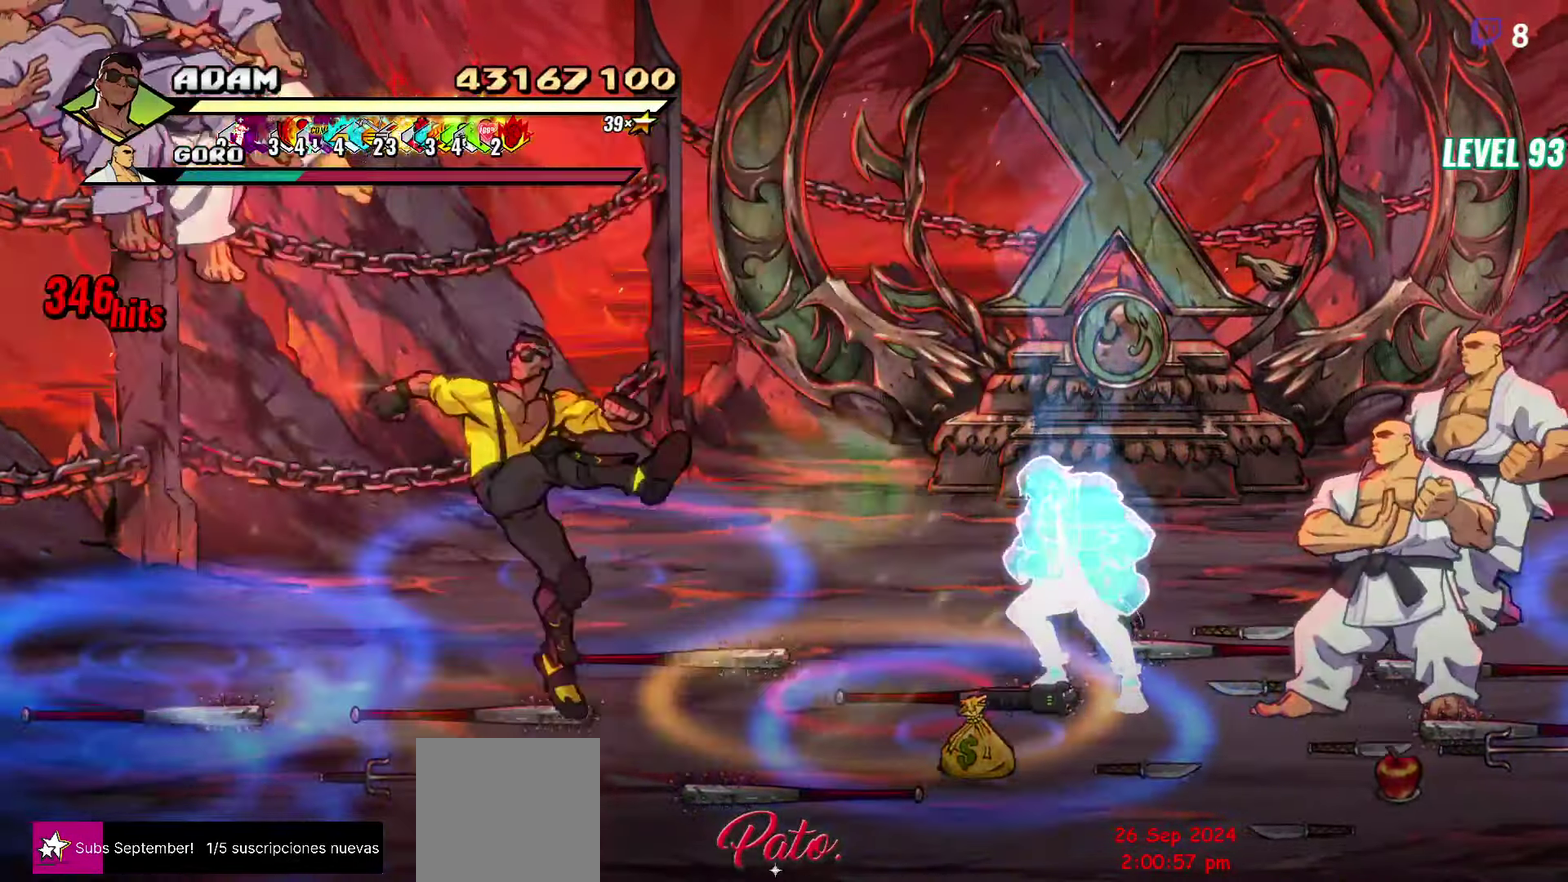
{"buttons": ["L1"], "events": [[250, "Y", "down"], [367, "DPAD_LEFT", "up"], [384, "Y", "up"], [500, "L1", "down"]]}
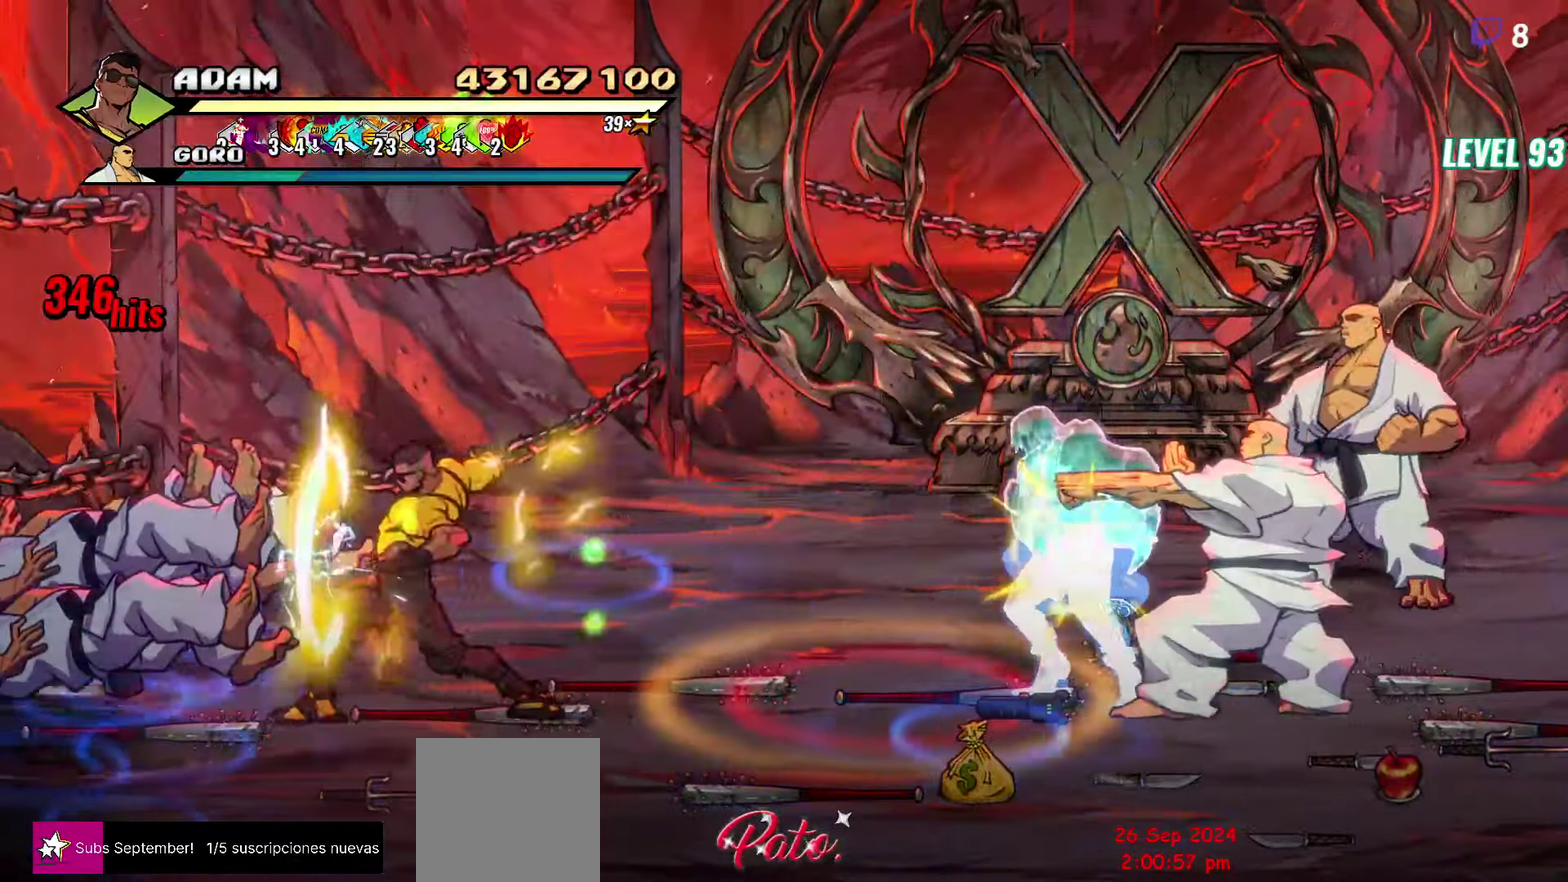
{"buttons": [], "events": [[117, "L1", "up"], [167, "L1", "down"], [284, "L1", "up"], [350, "Y", "down"], [467, "Y", "up"]]}
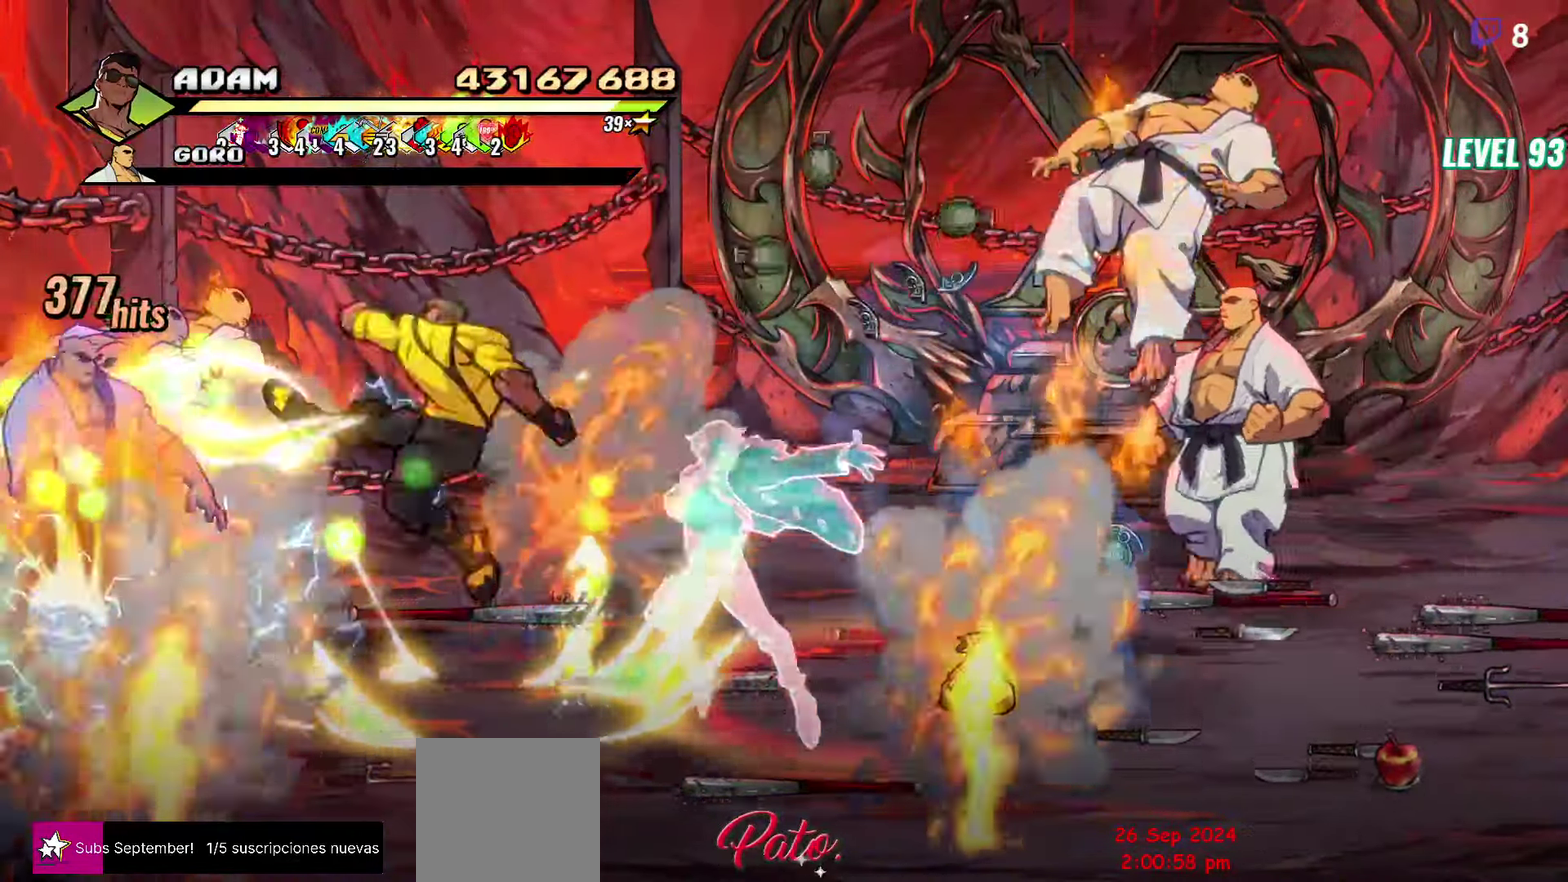
{"buttons": ["DPAD_DOWN"], "events": [[134, "DPAD_DOWN", "down"]]}
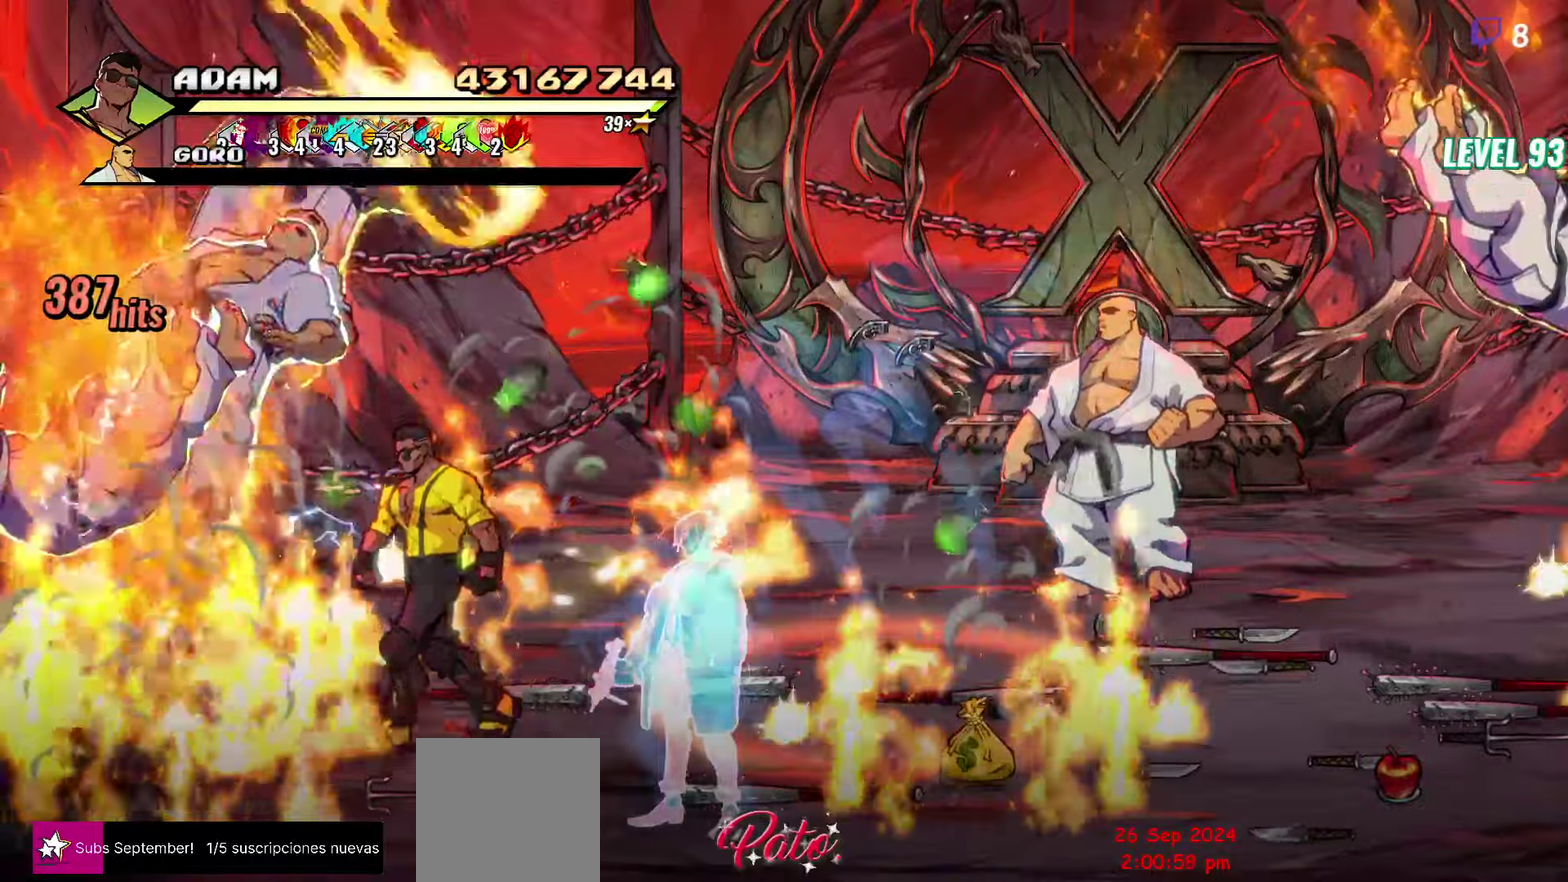
{"buttons": [], "events": [[283, "DPAD_RIGHT", "down"], [450, "DPAD_RIGHT", "up"], [500, "DPAD_DOWN", "up"]]}